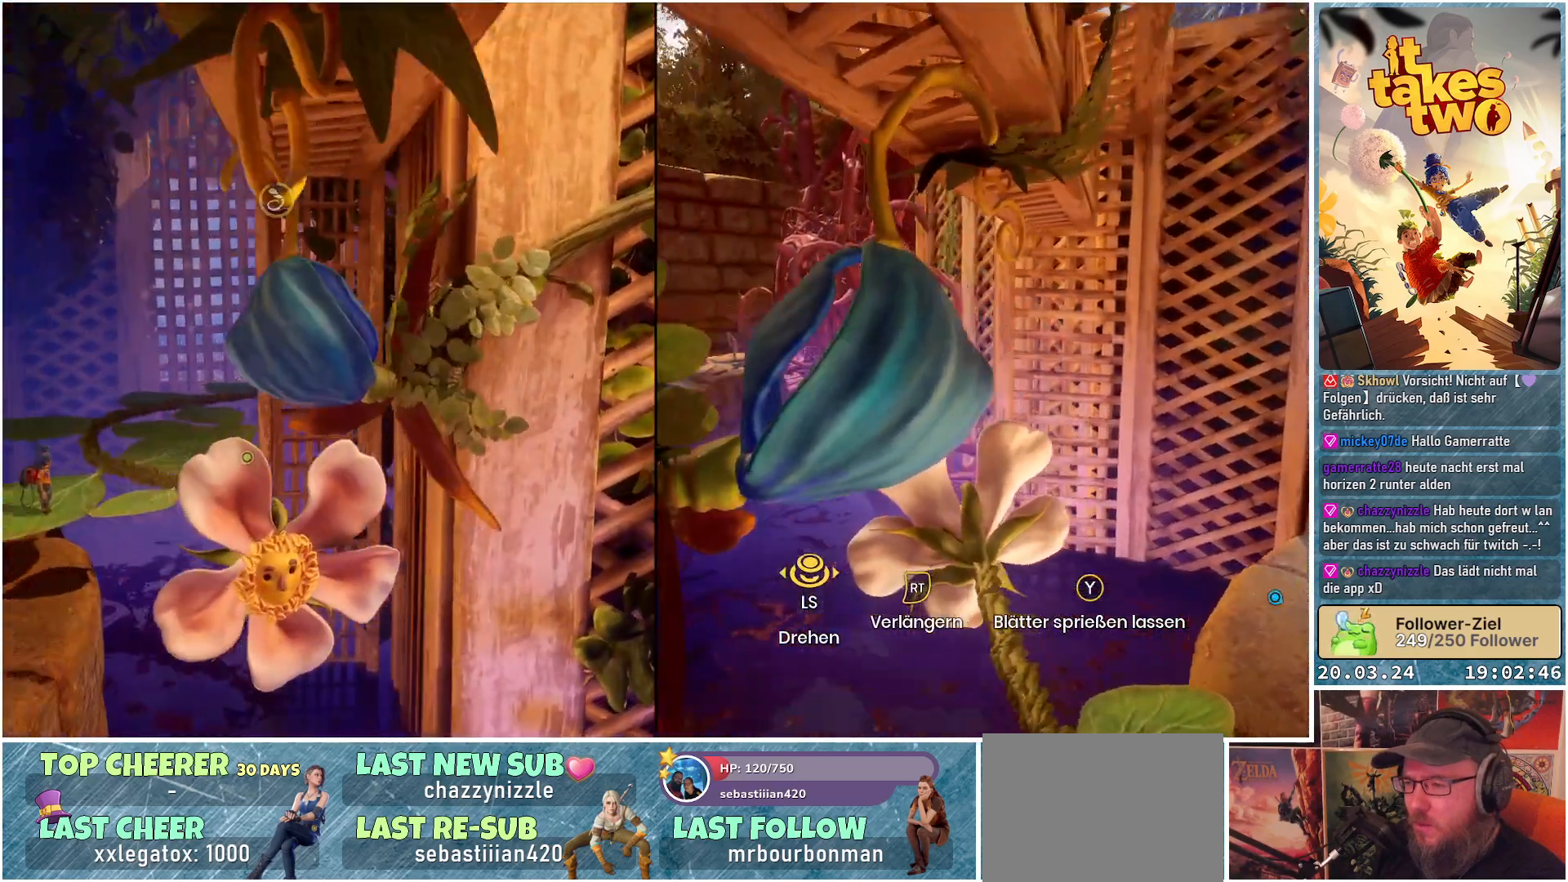
Gameplay with a controller (Xbox layout); each line is a JSON object with the inputs held at the frame after it. "events" lists button and stick changes between this image and that frame as [ms after this image, input, new state], when the widget could be followed in between. Not read: R3.
{"buttons": [], "left_stick": "center", "right_stick": "down-right", "events": [[250, "right_stick", "down-right"]]}
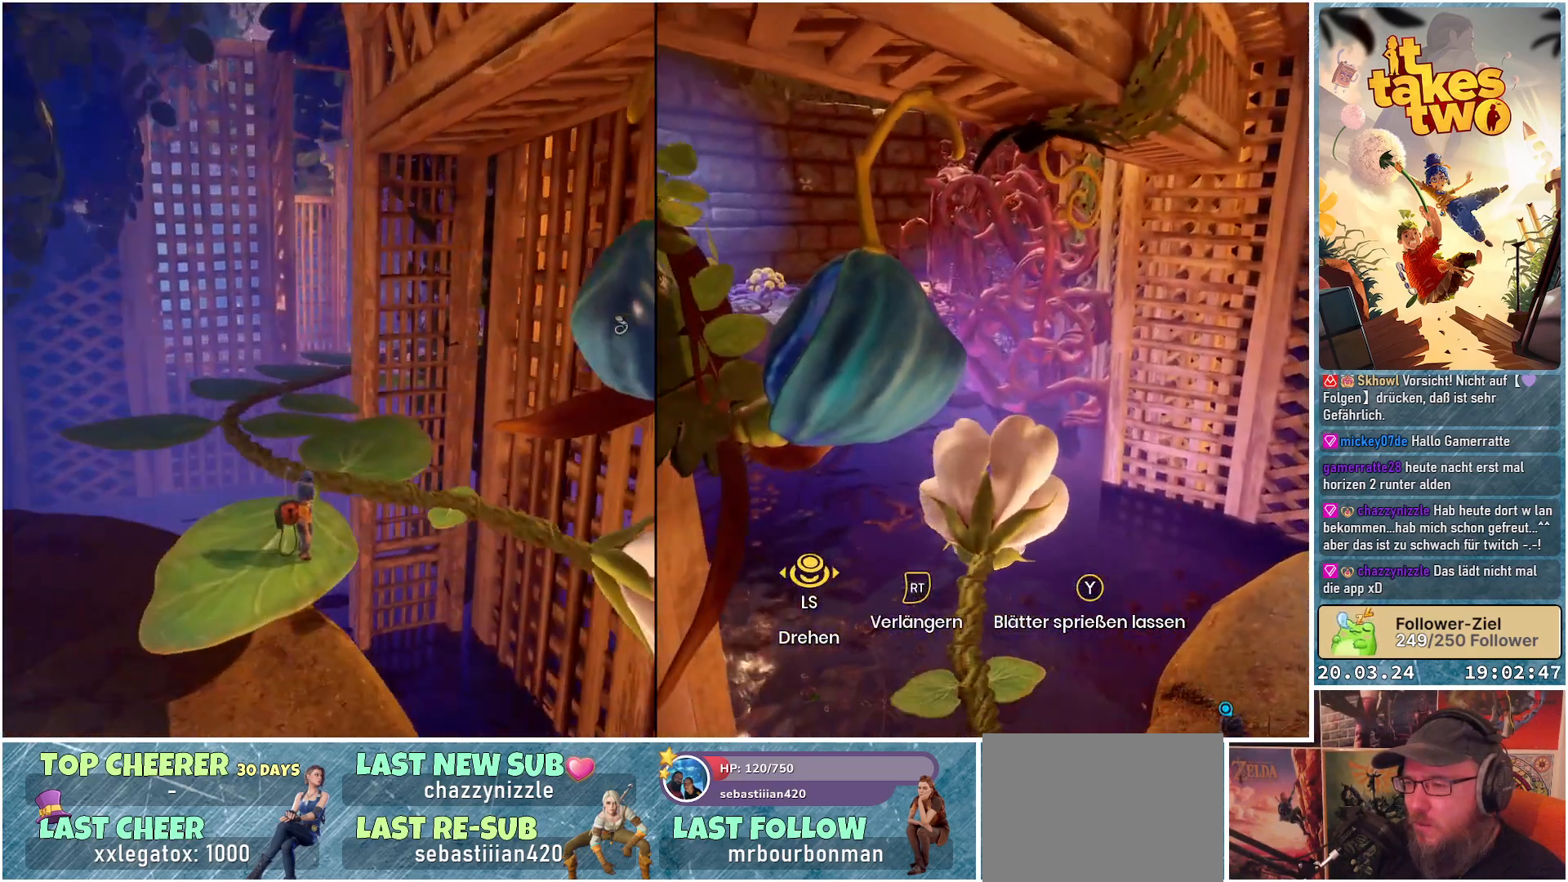
{"buttons": [], "left_stick": "center", "right_stick": "right", "events": [[200, "right_stick", "right"]]}
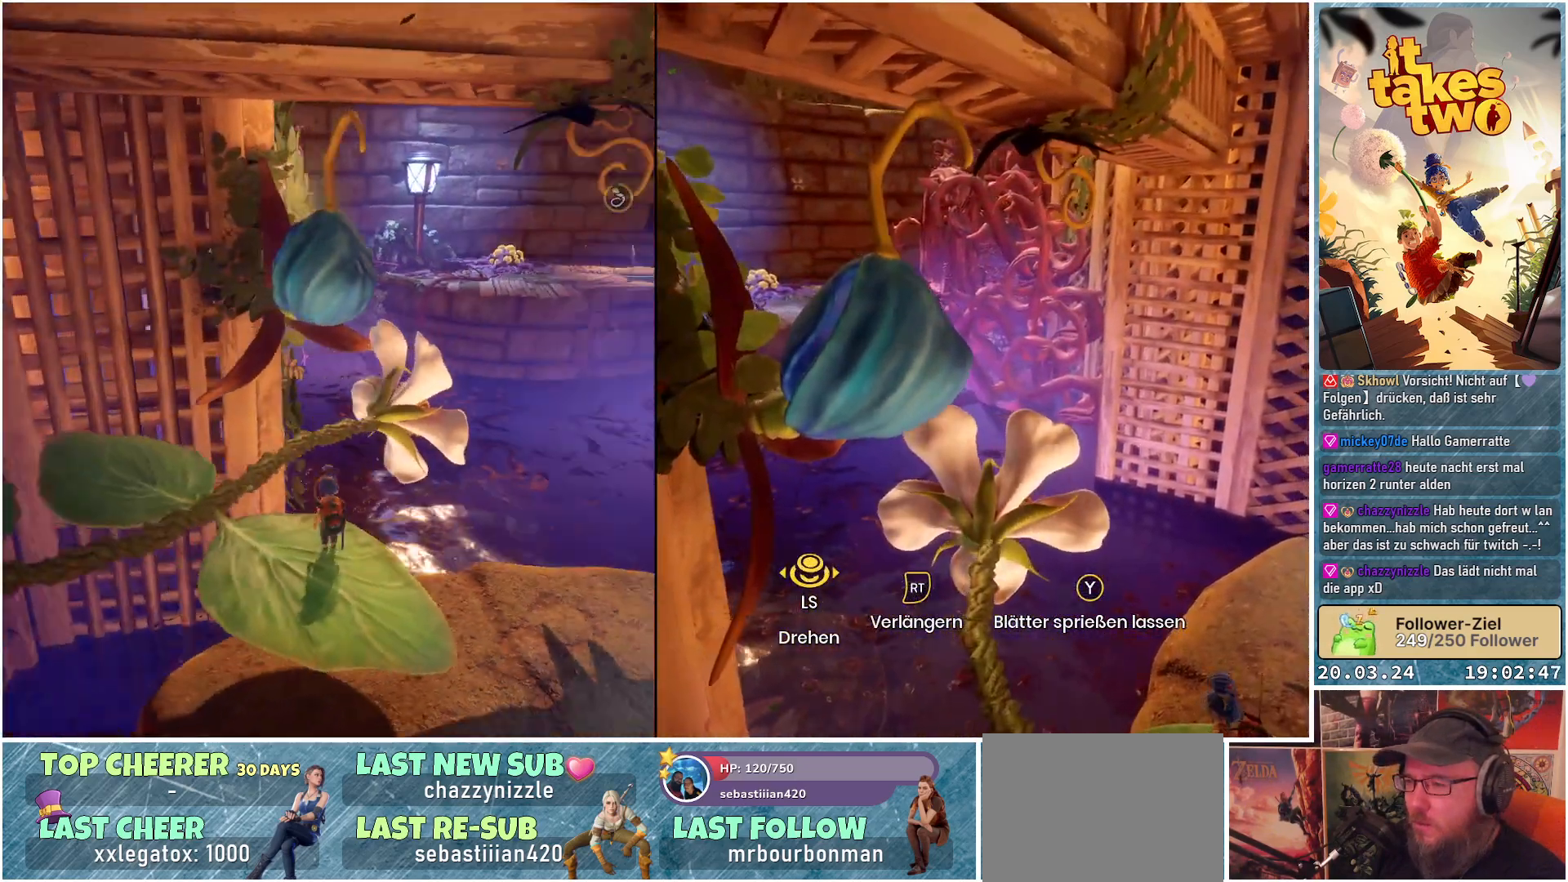
{"buttons": [], "left_stick": "center", "right_stick": "right", "events": []}
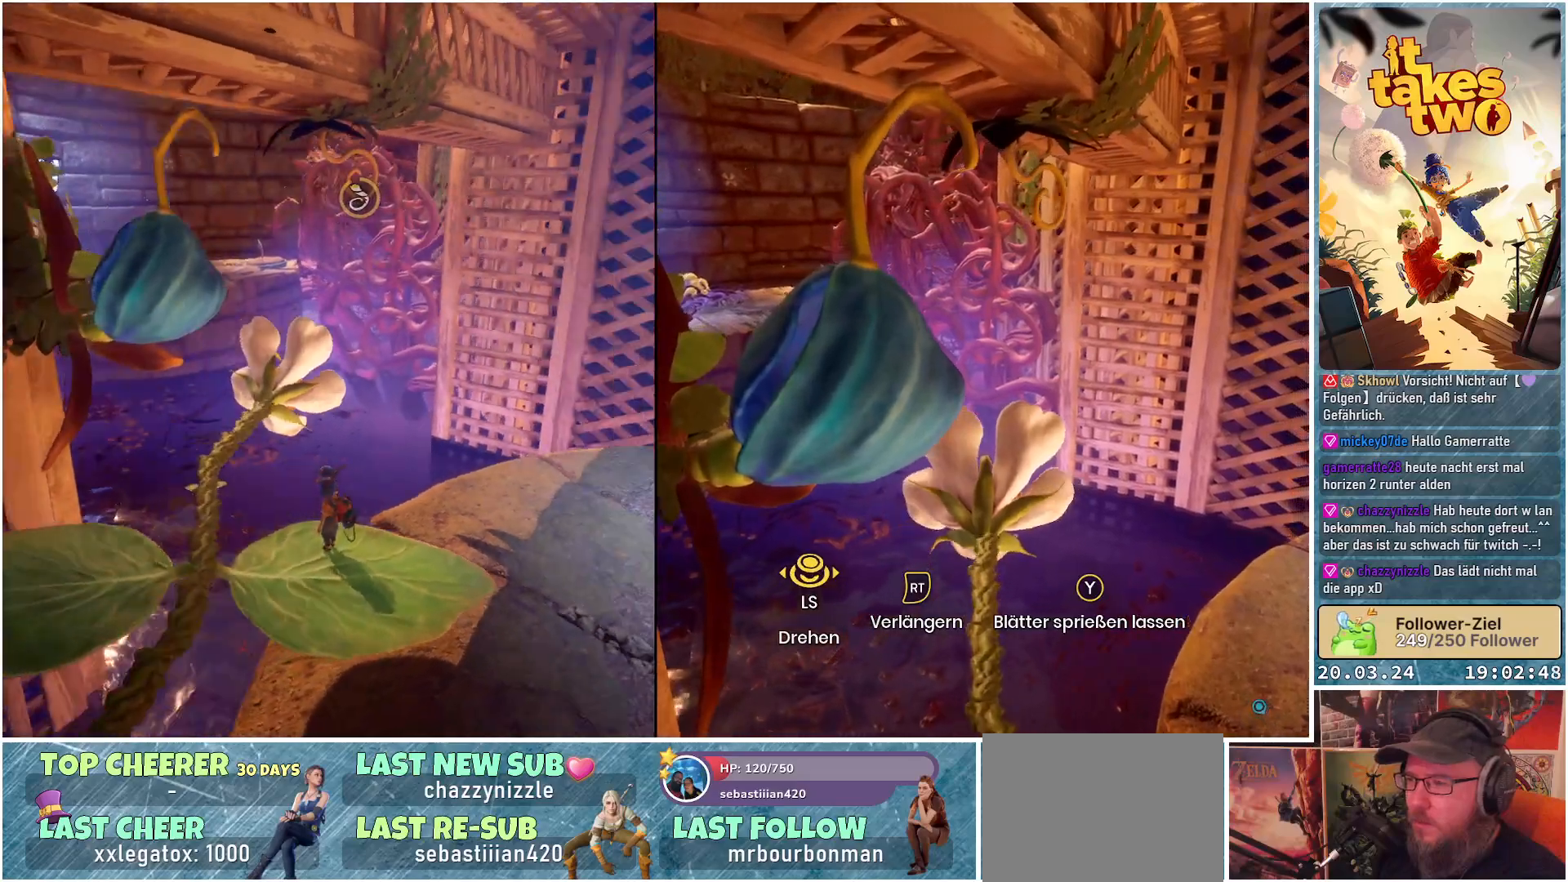
{"buttons": [], "left_stick": "center", "right_stick": "center", "events": [[217, "right_stick", "center"]]}
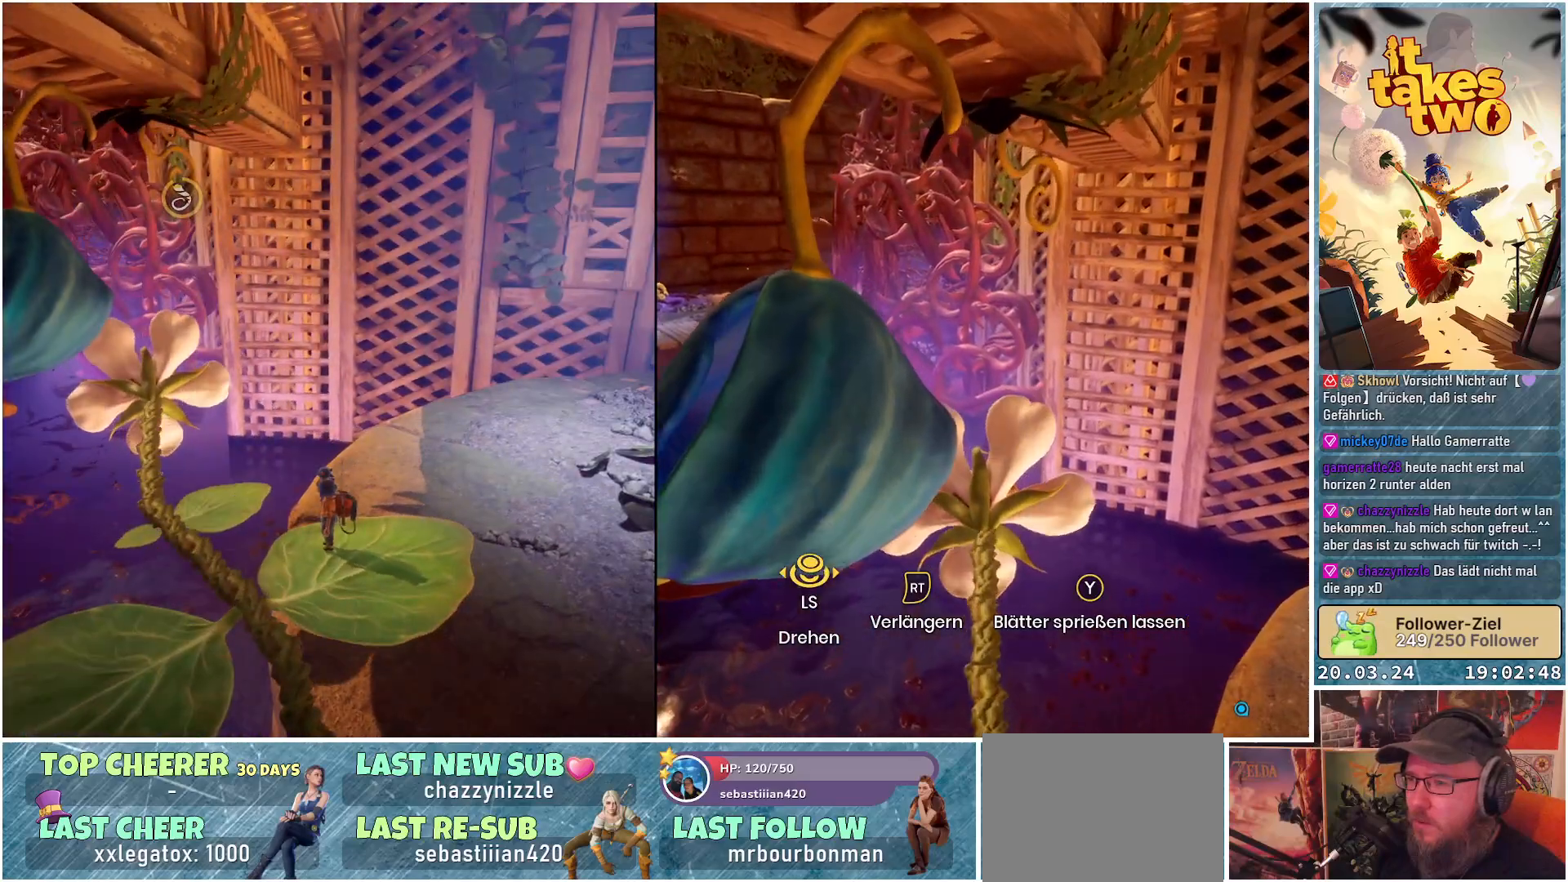
{"buttons": [], "left_stick": "up", "right_stick": "right", "events": [[83, "right_stick", "right"], [300, "left_stick", "up"]]}
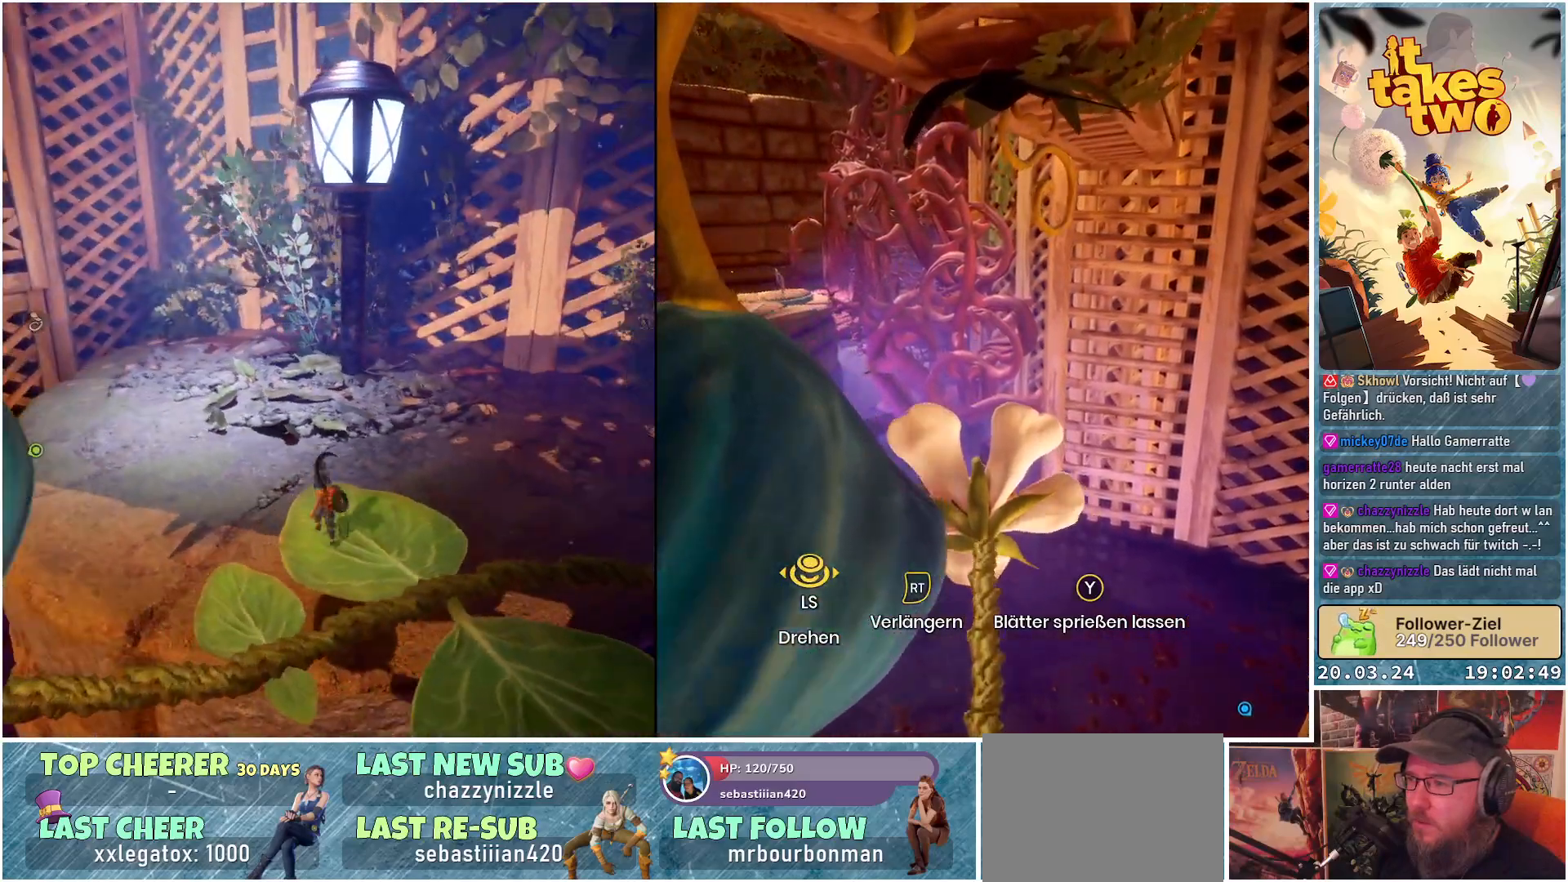
{"buttons": [], "left_stick": "up-left", "right_stick": "right", "events": [[17, "right_stick", "center"], [400, "right_stick", "right"], [483, "left_stick", "up-left"]]}
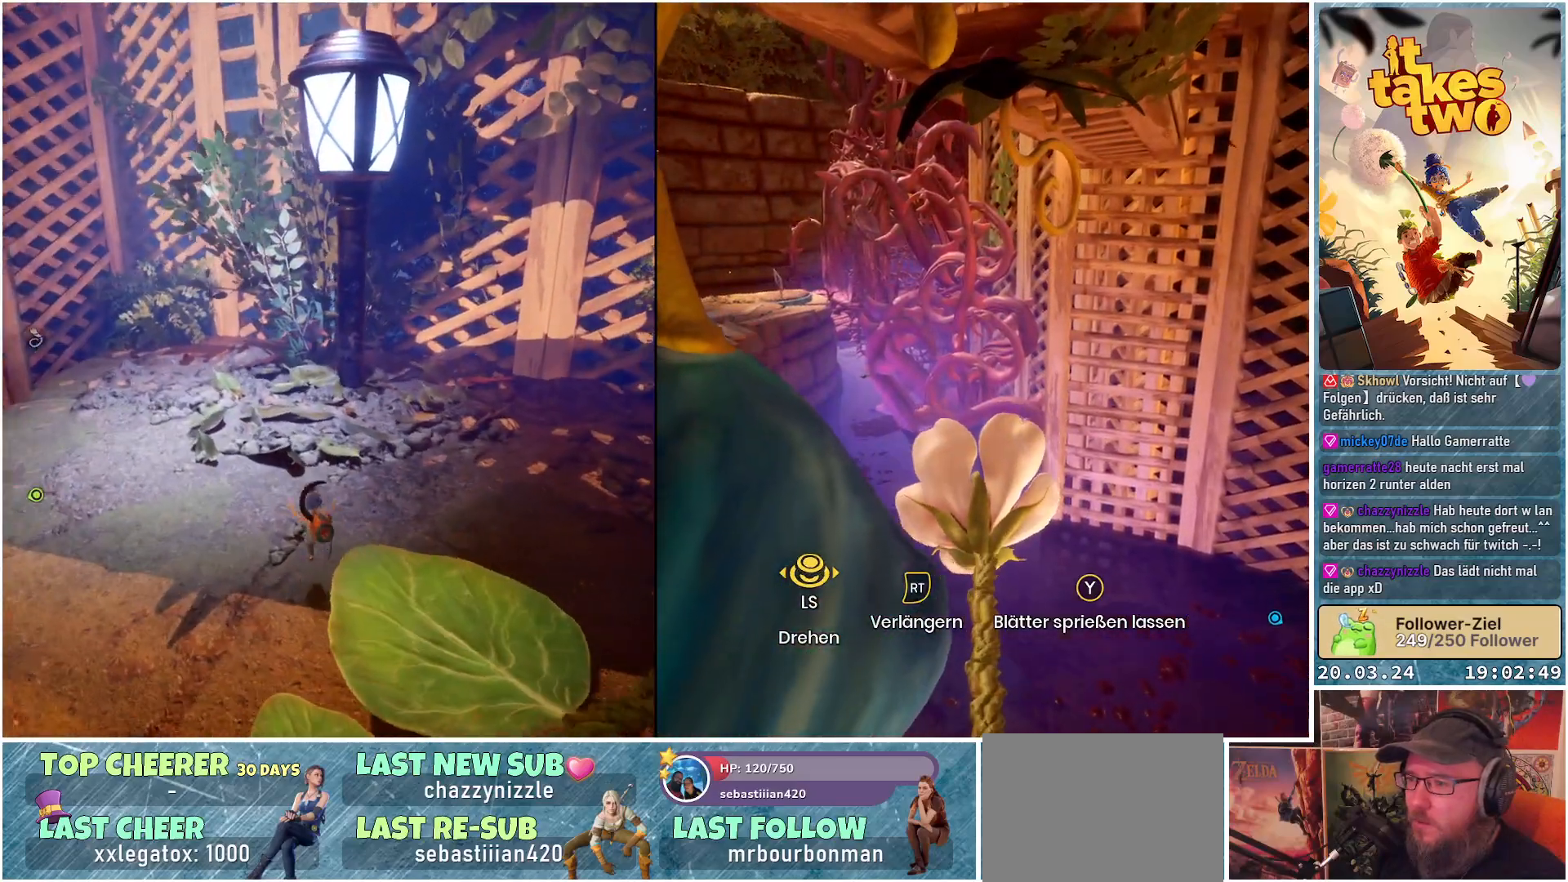
{"buttons": [], "left_stick": "center", "right_stick": "center", "events": [[17, "right_stick", "up-right"], [433, "right_stick", "center"], [500, "left_stick", "center"]]}
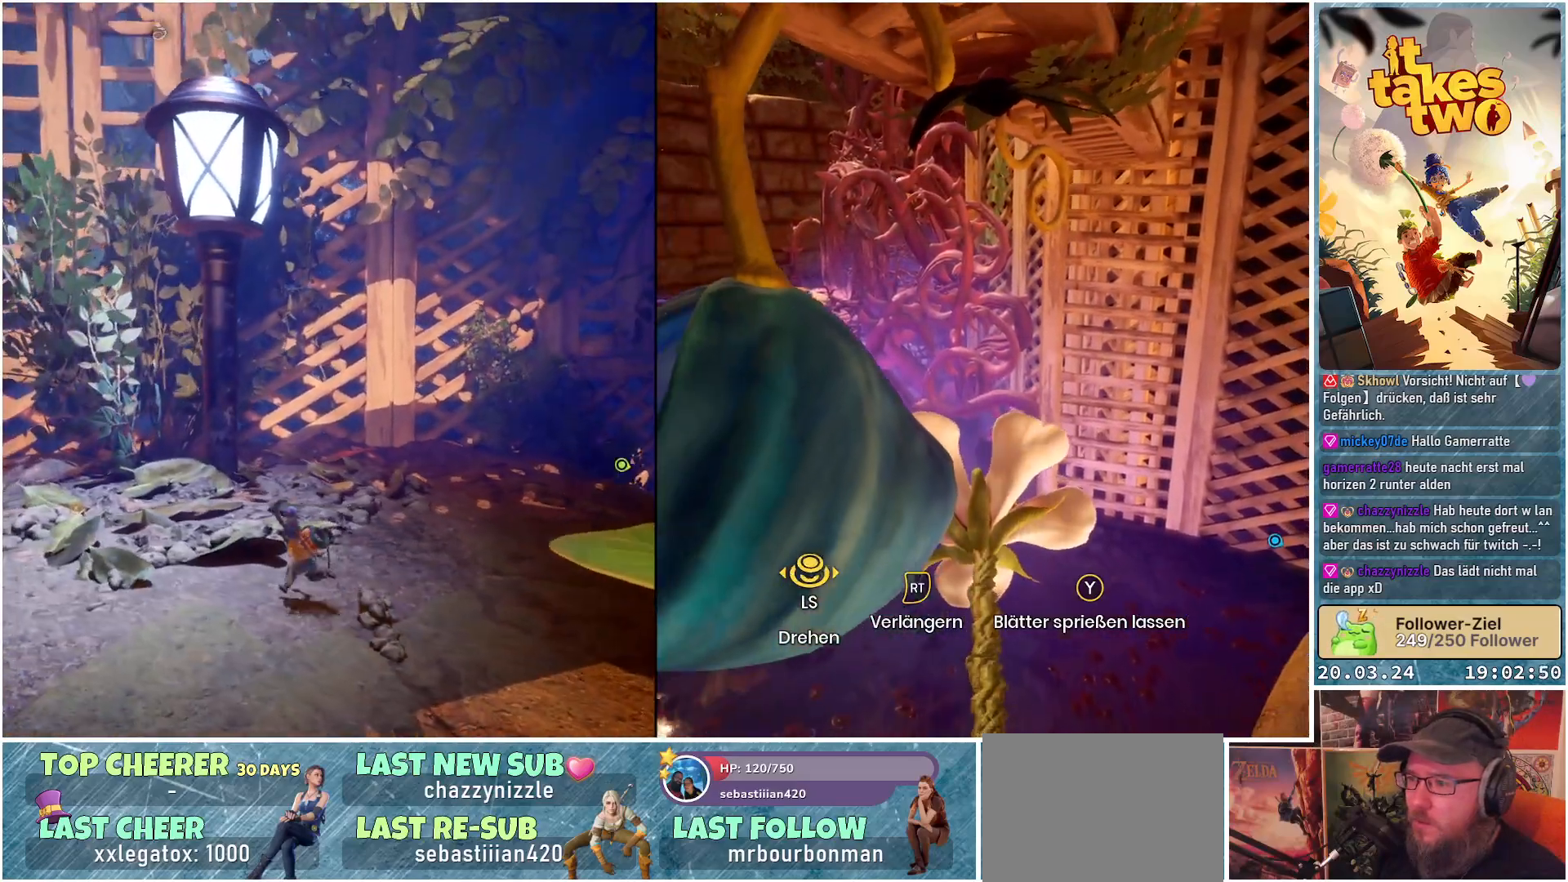
{"buttons": [], "left_stick": "left", "right_stick": "center", "events": [[317, "left_stick", "left"]]}
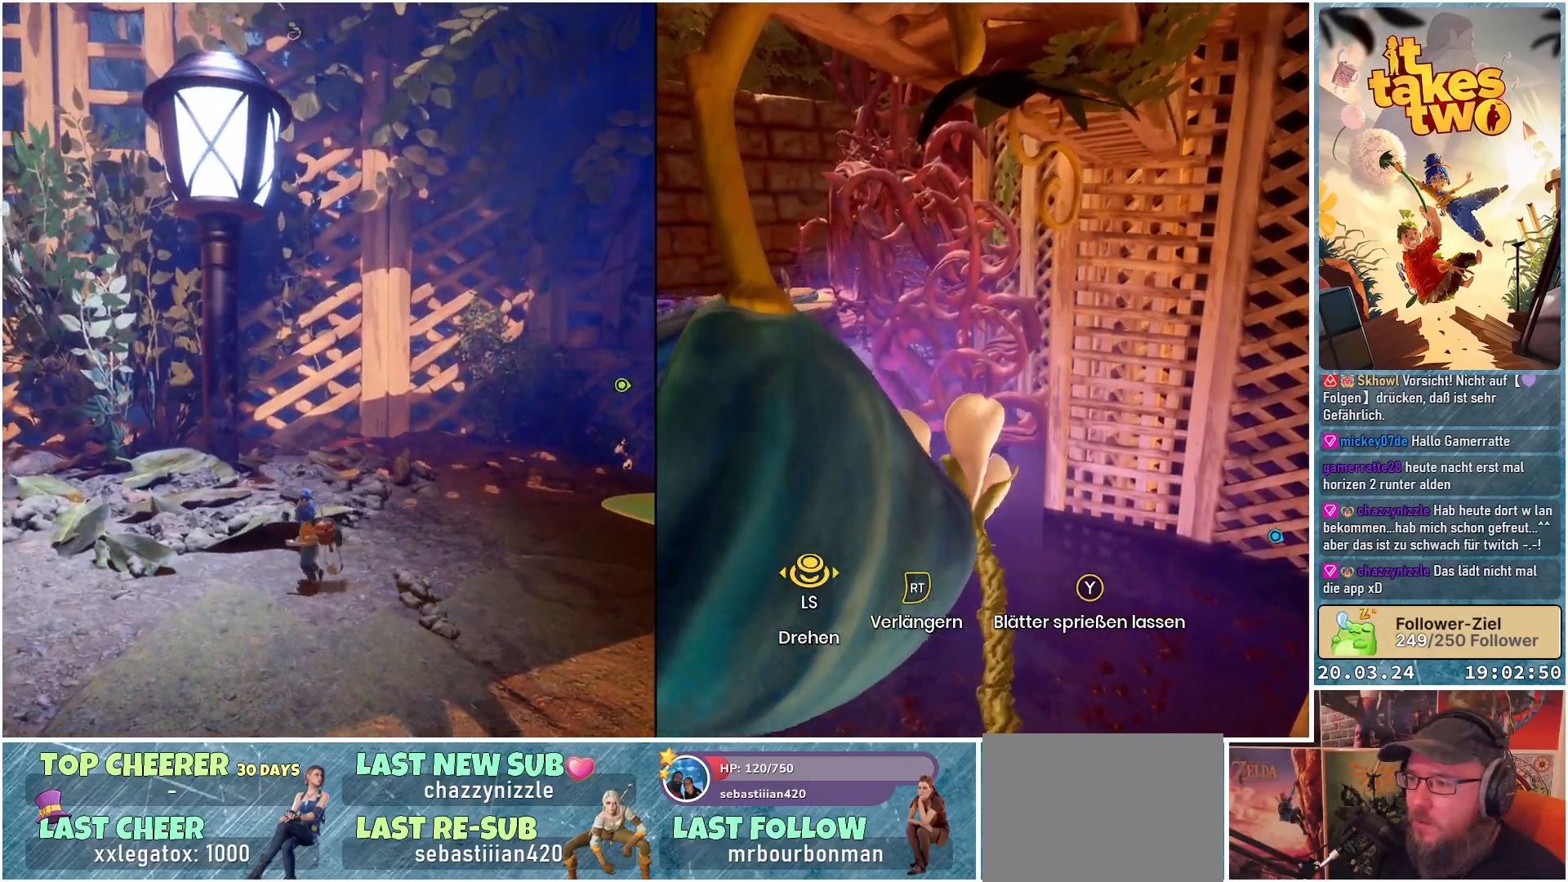
{"buttons": [], "left_stick": "up-left", "right_stick": "left", "events": [[267, "right_stick", "left"], [350, "left_stick", "up-left"]]}
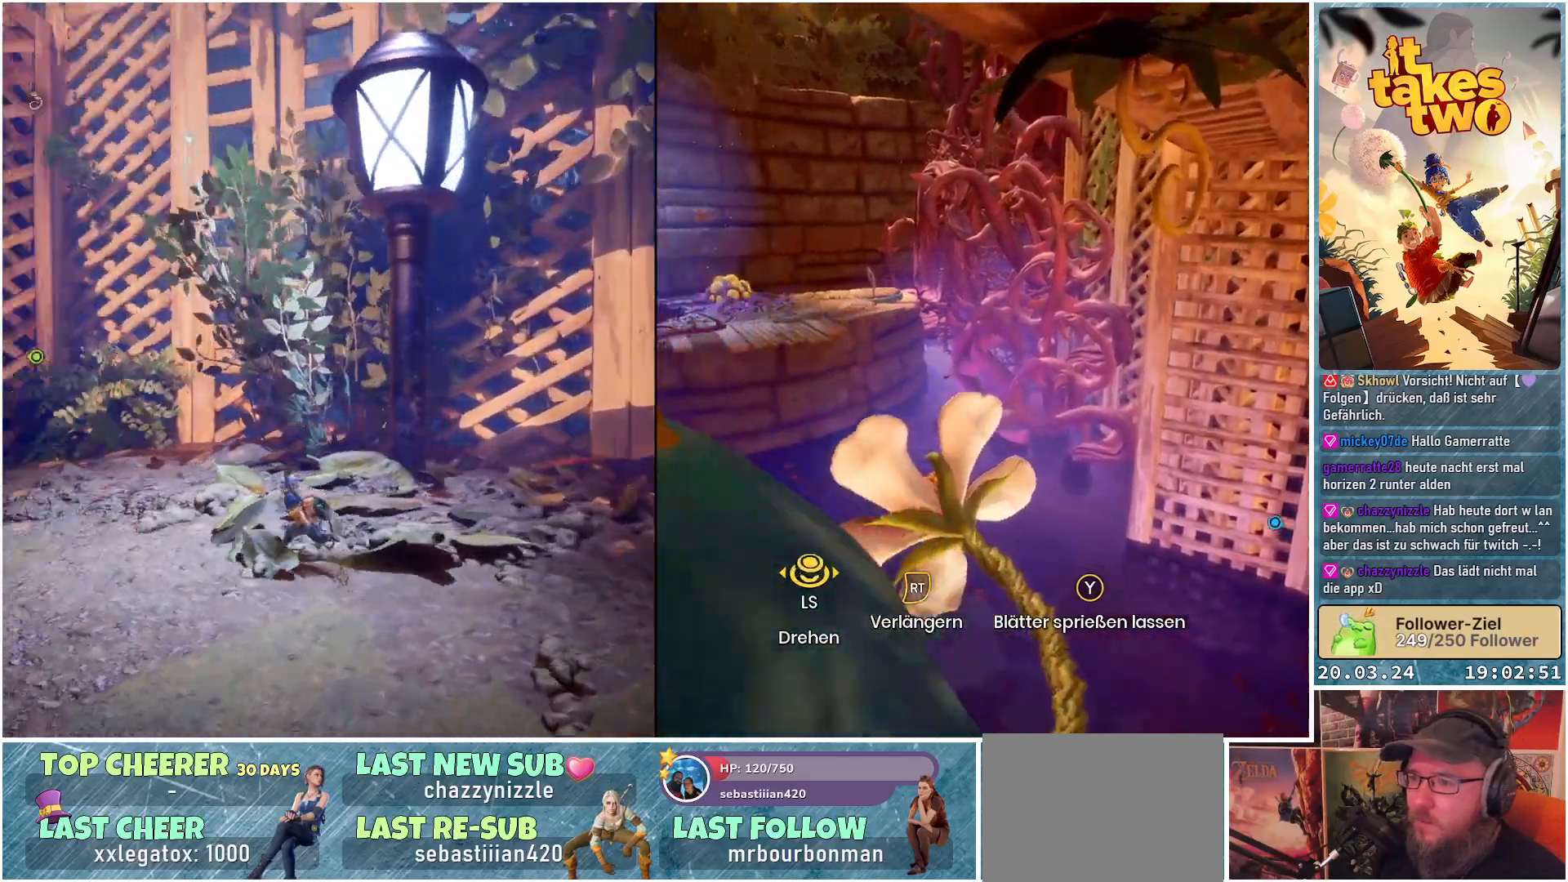
{"buttons": [], "left_stick": "up-left", "right_stick": "left", "events": [[117, "right_stick", "center"], [417, "right_stick", "down-left"], [483, "right_stick", "left"]]}
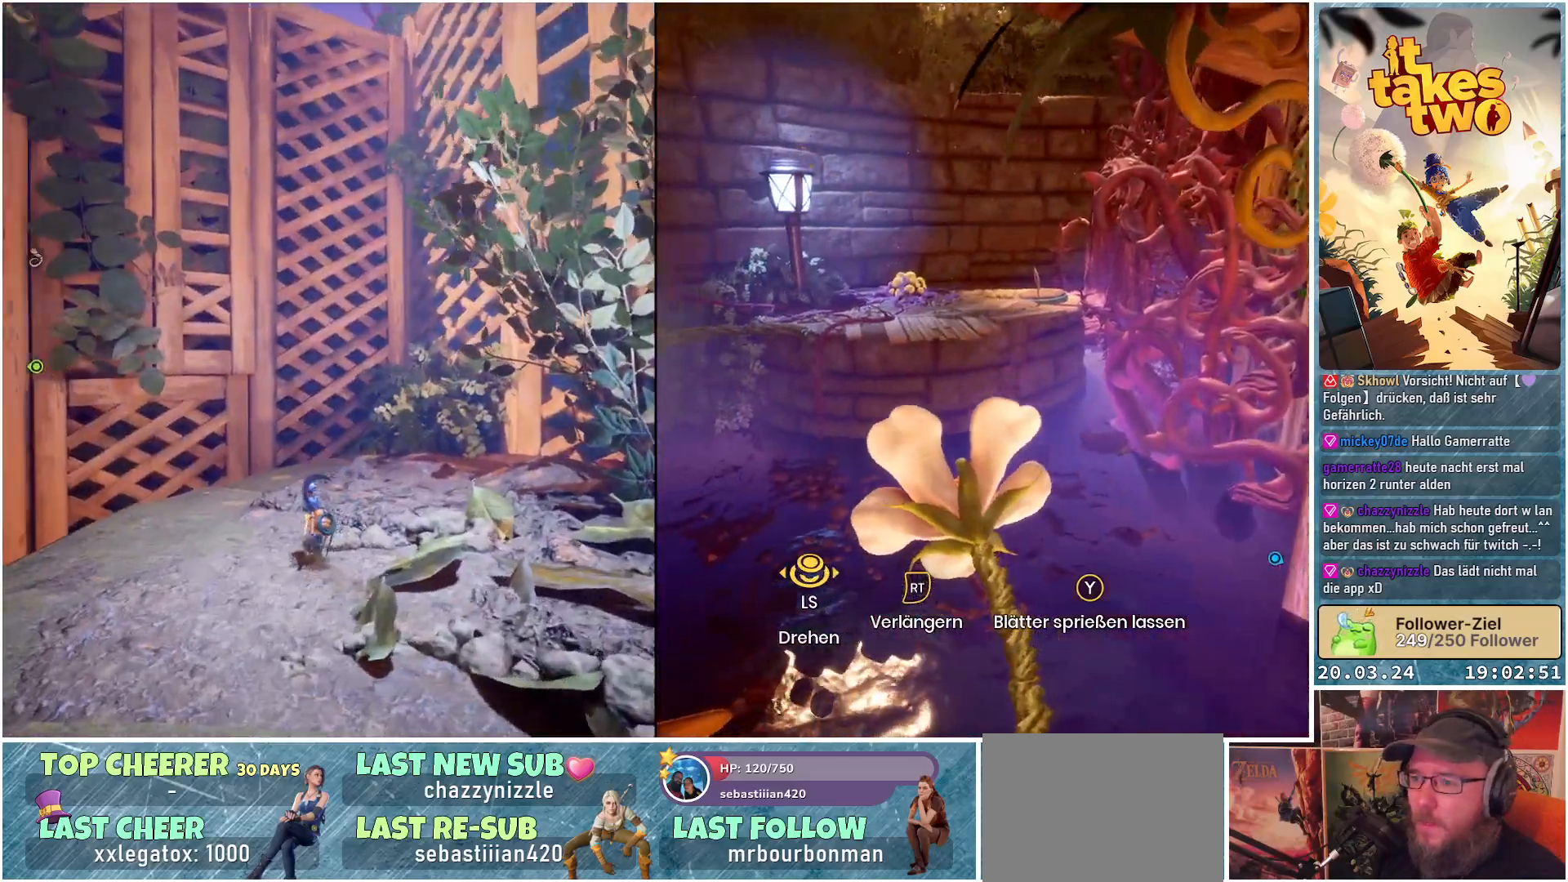
{"buttons": [], "left_stick": "up-left", "right_stick": "up-left", "events": [[483, "right_stick", "up-left"]]}
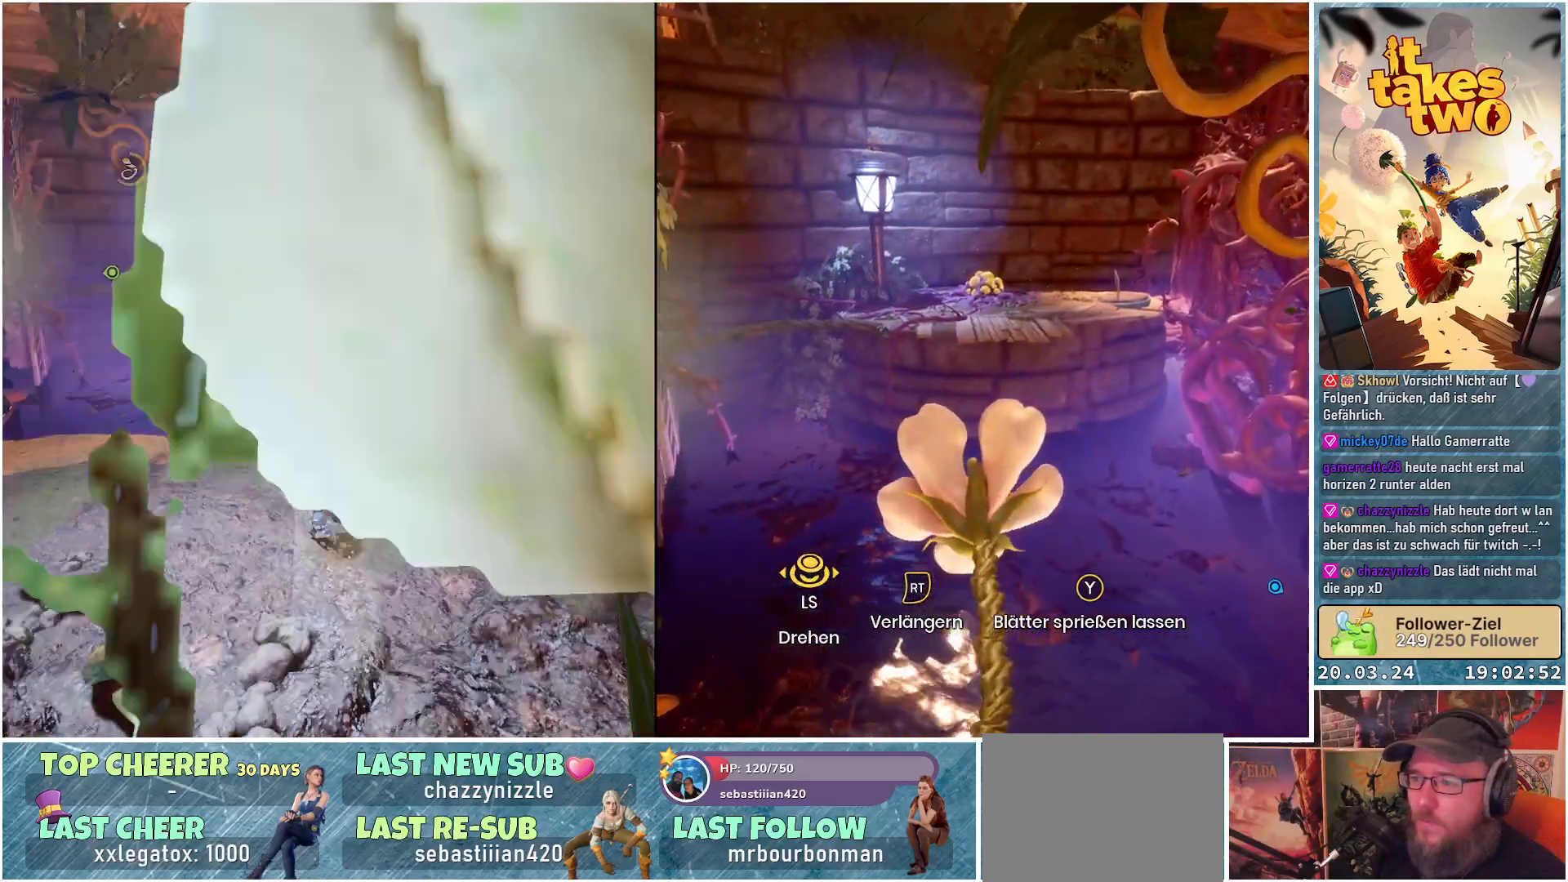
{"buttons": [], "left_stick": "up-left", "right_stick": "left", "events": [[100, "right_stick", "center"], [350, "right_stick", "left"]]}
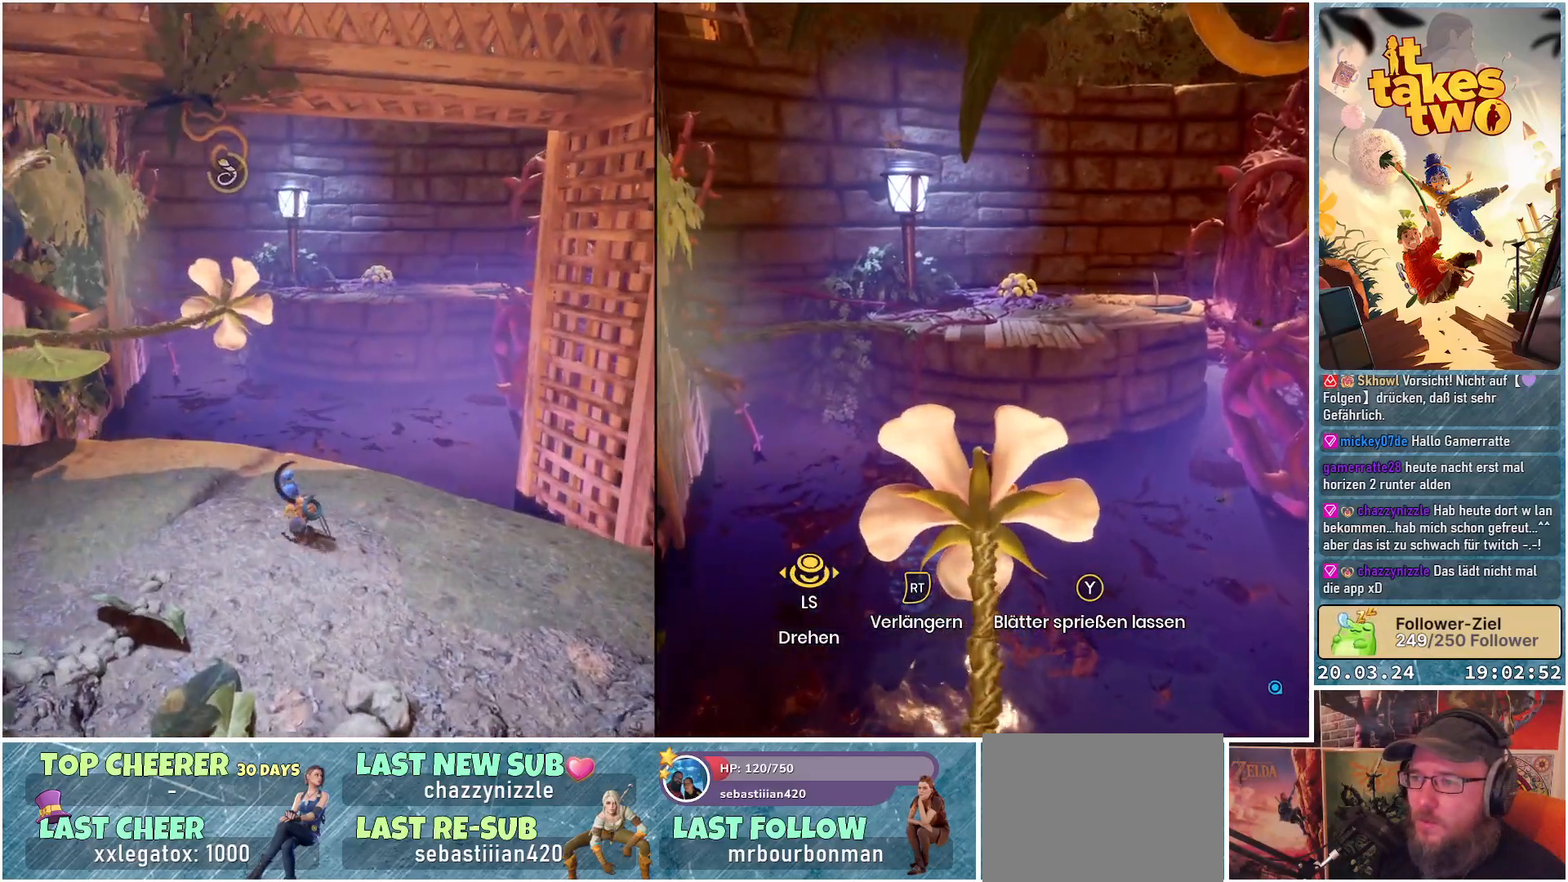
{"buttons": [], "left_stick": "up-left", "right_stick": "center", "events": [[33, "right_stick", "center"]]}
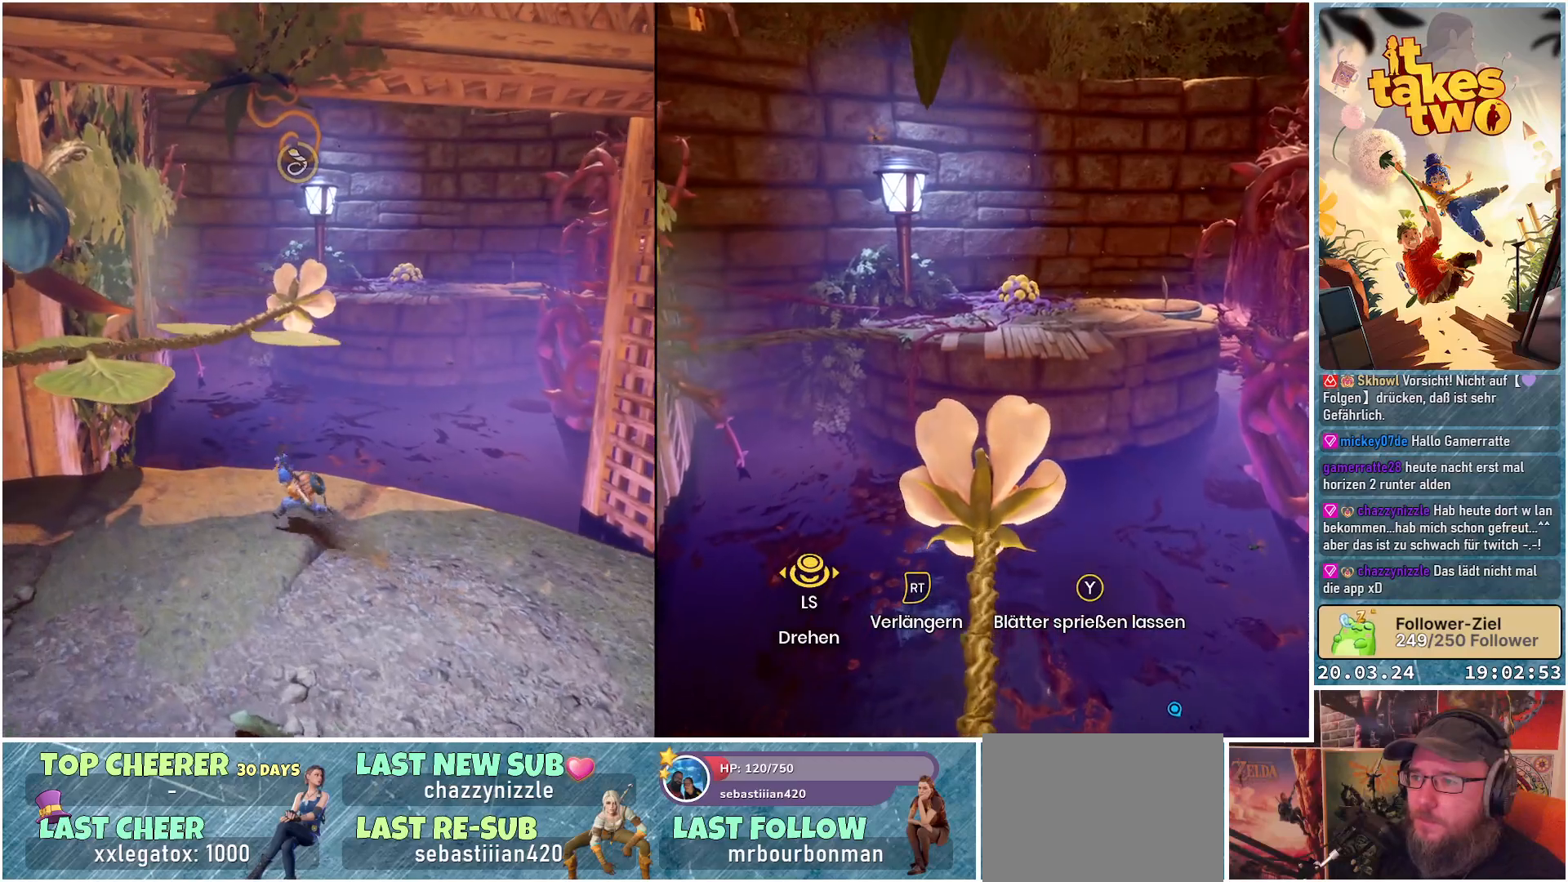
{"buttons": [], "left_stick": "center", "right_stick": "center", "events": [[83, "right_stick", "down-right"], [467, "right_stick", "center"], [500, "left_stick", "center"]]}
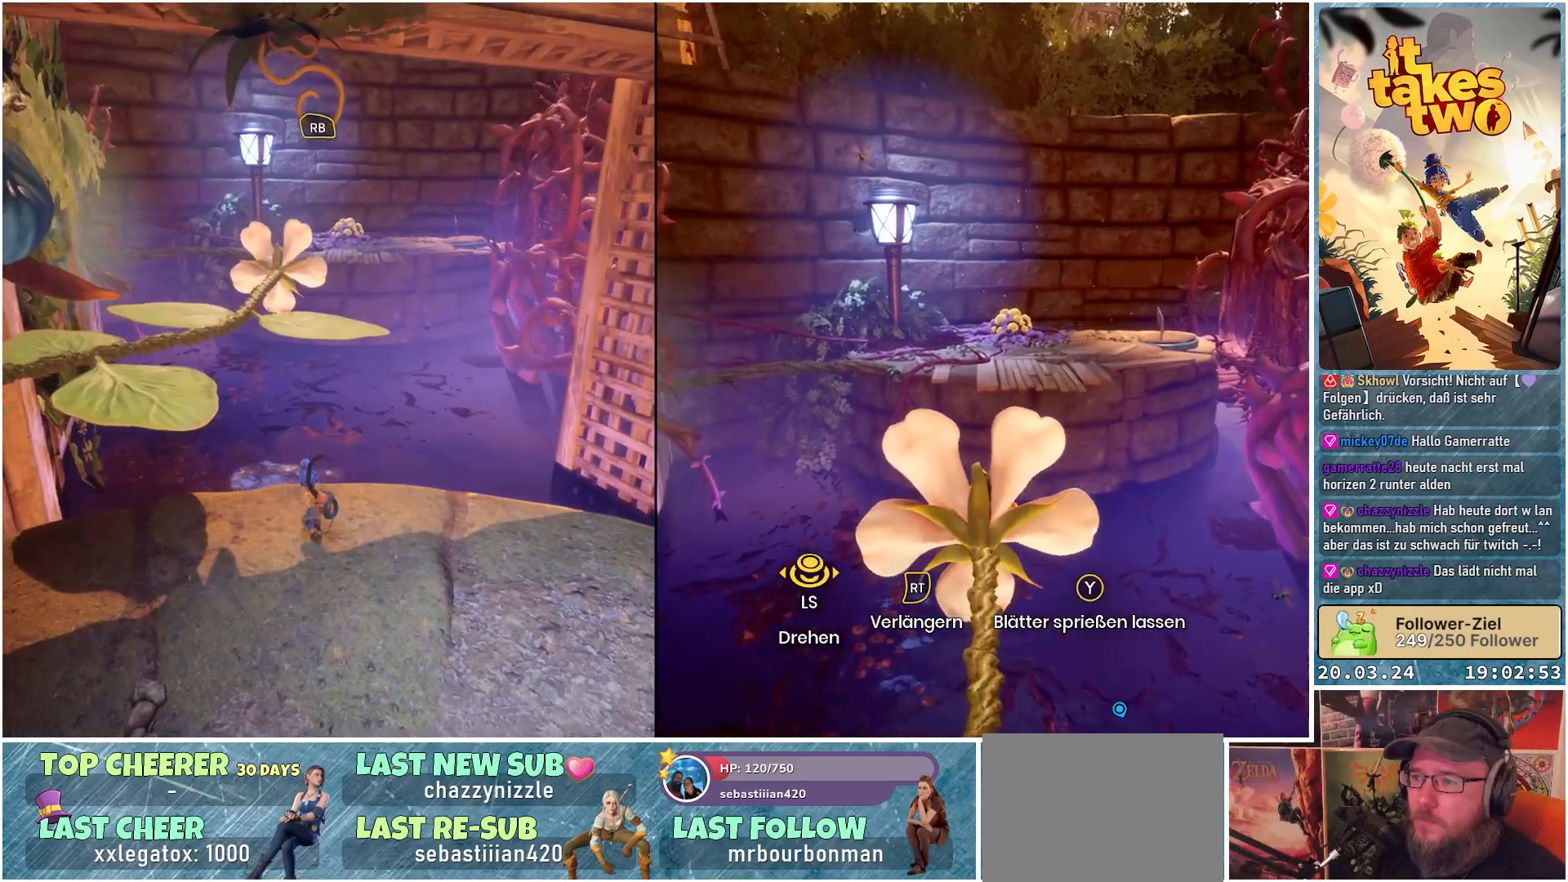
{"buttons": [], "left_stick": "center", "right_stick": "center", "events": []}
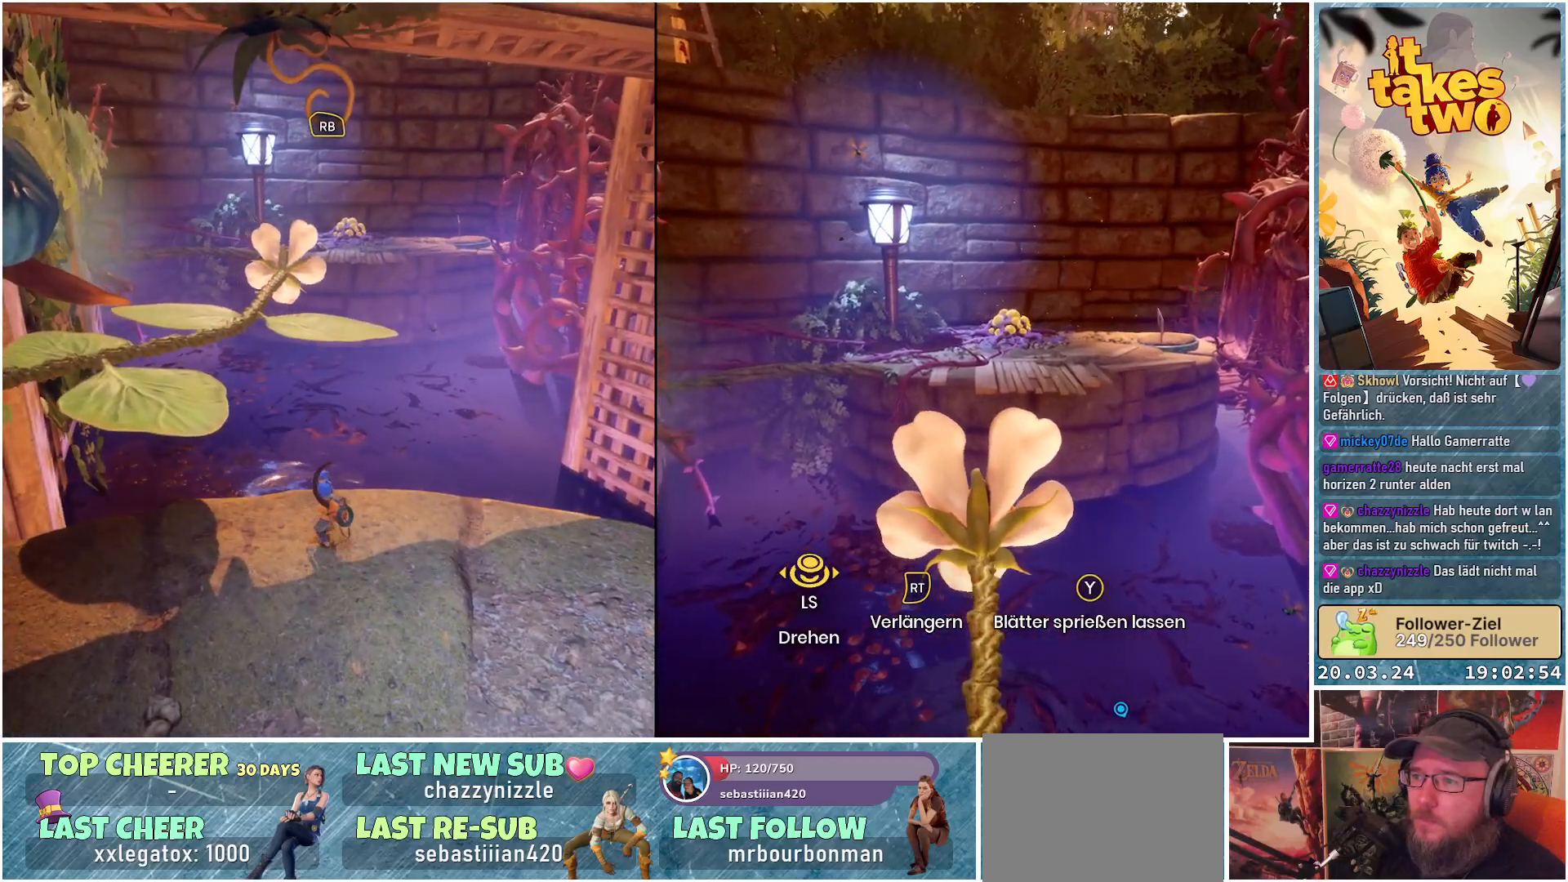
{"buttons": [], "left_stick": "center", "right_stick": "center", "events": []}
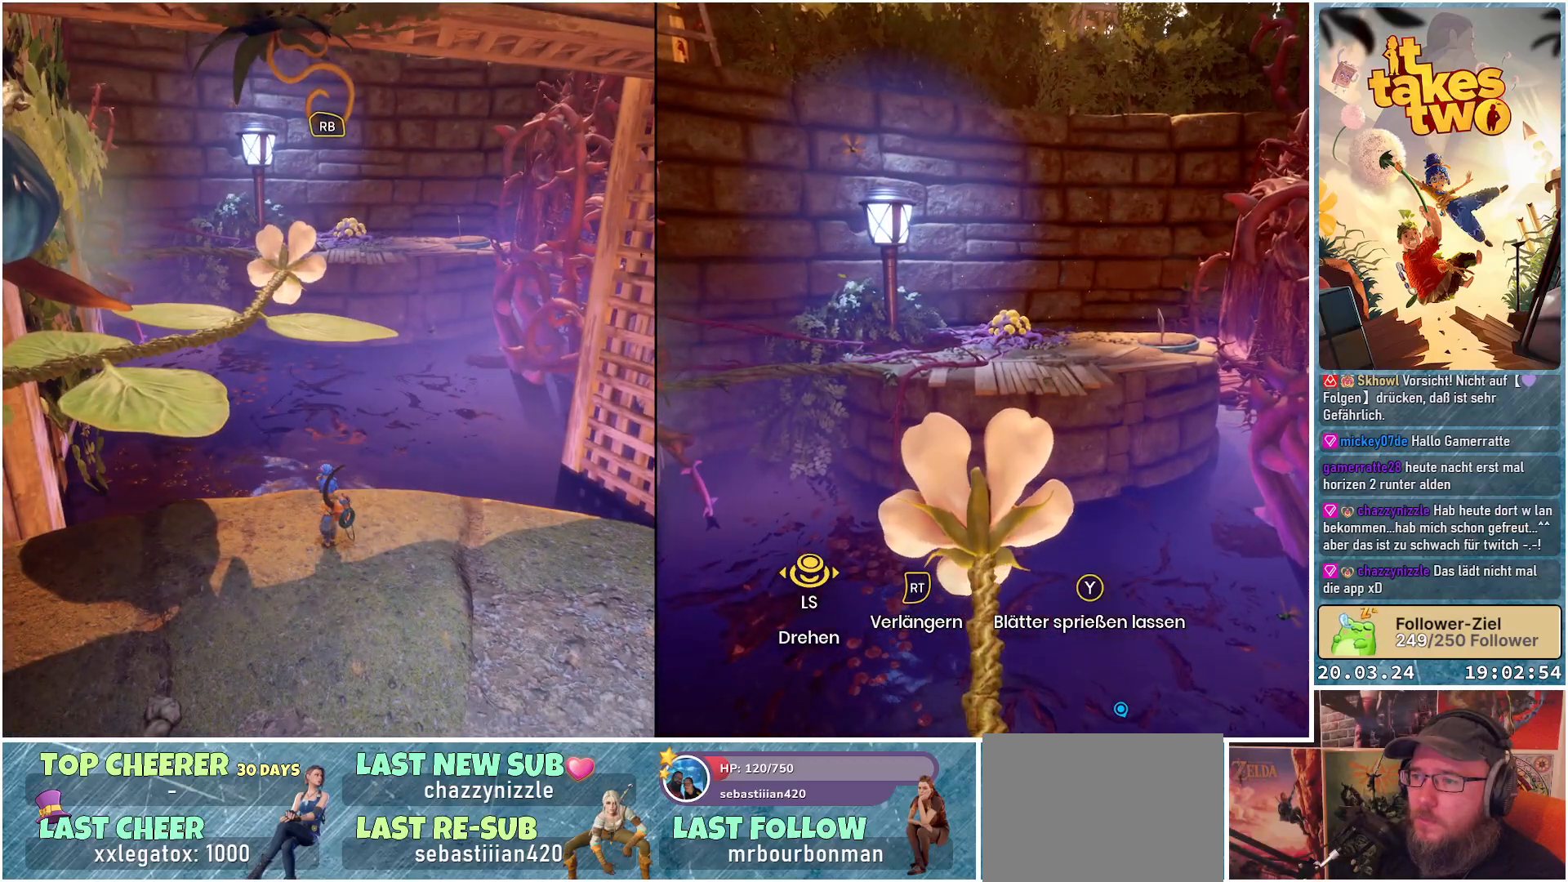
{"buttons": ["R1"], "left_stick": "center", "right_stick": "center", "events": [[267, "R1", "down"]]}
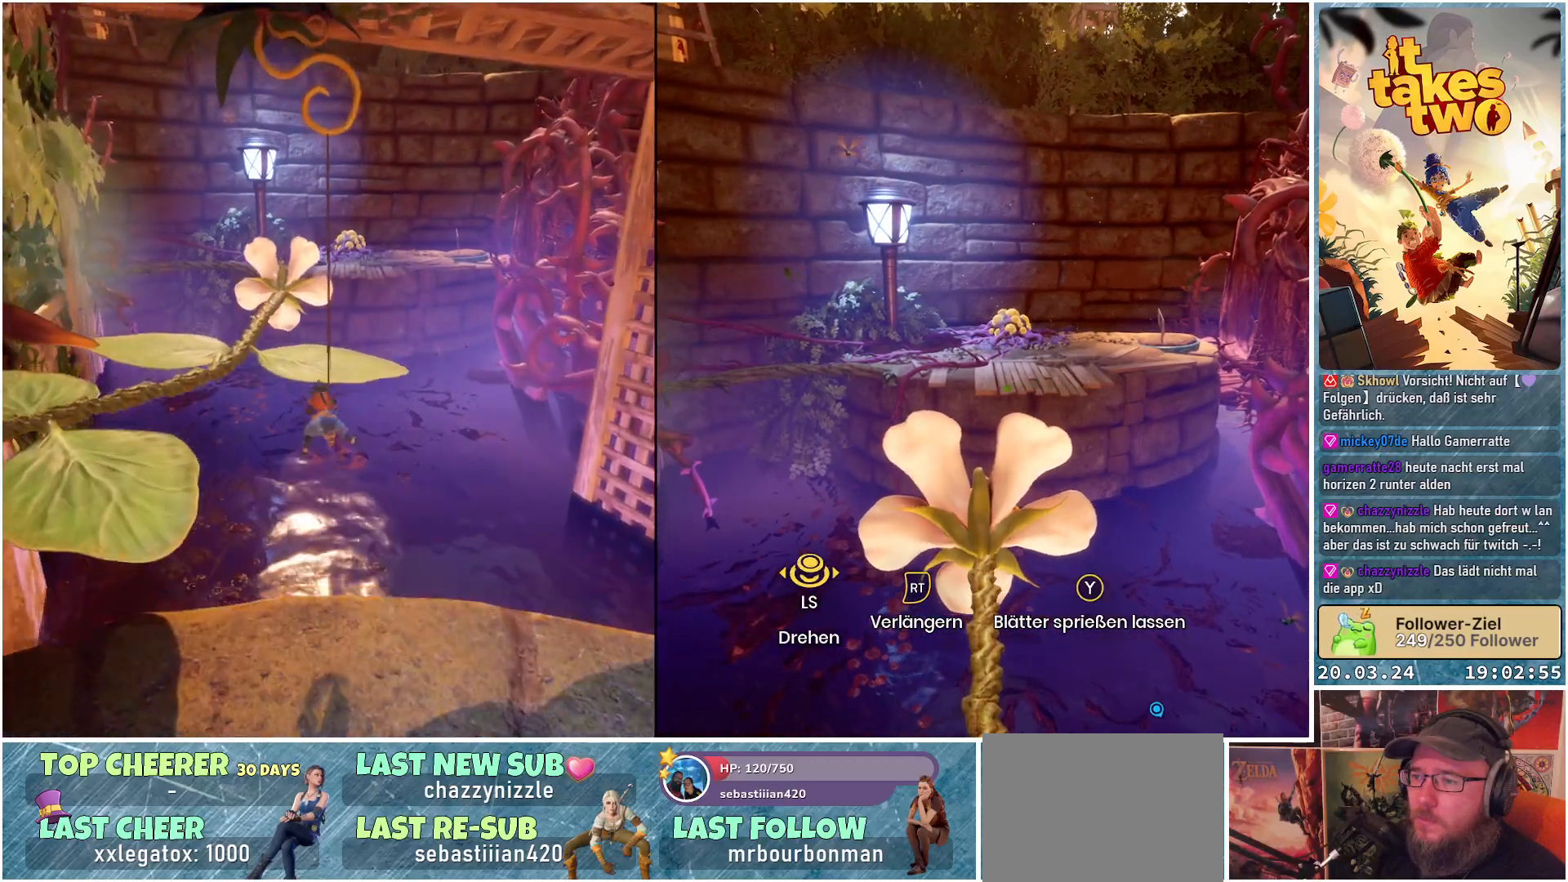
{"buttons": ["R1"], "left_stick": "center", "right_stick": "center", "events": []}
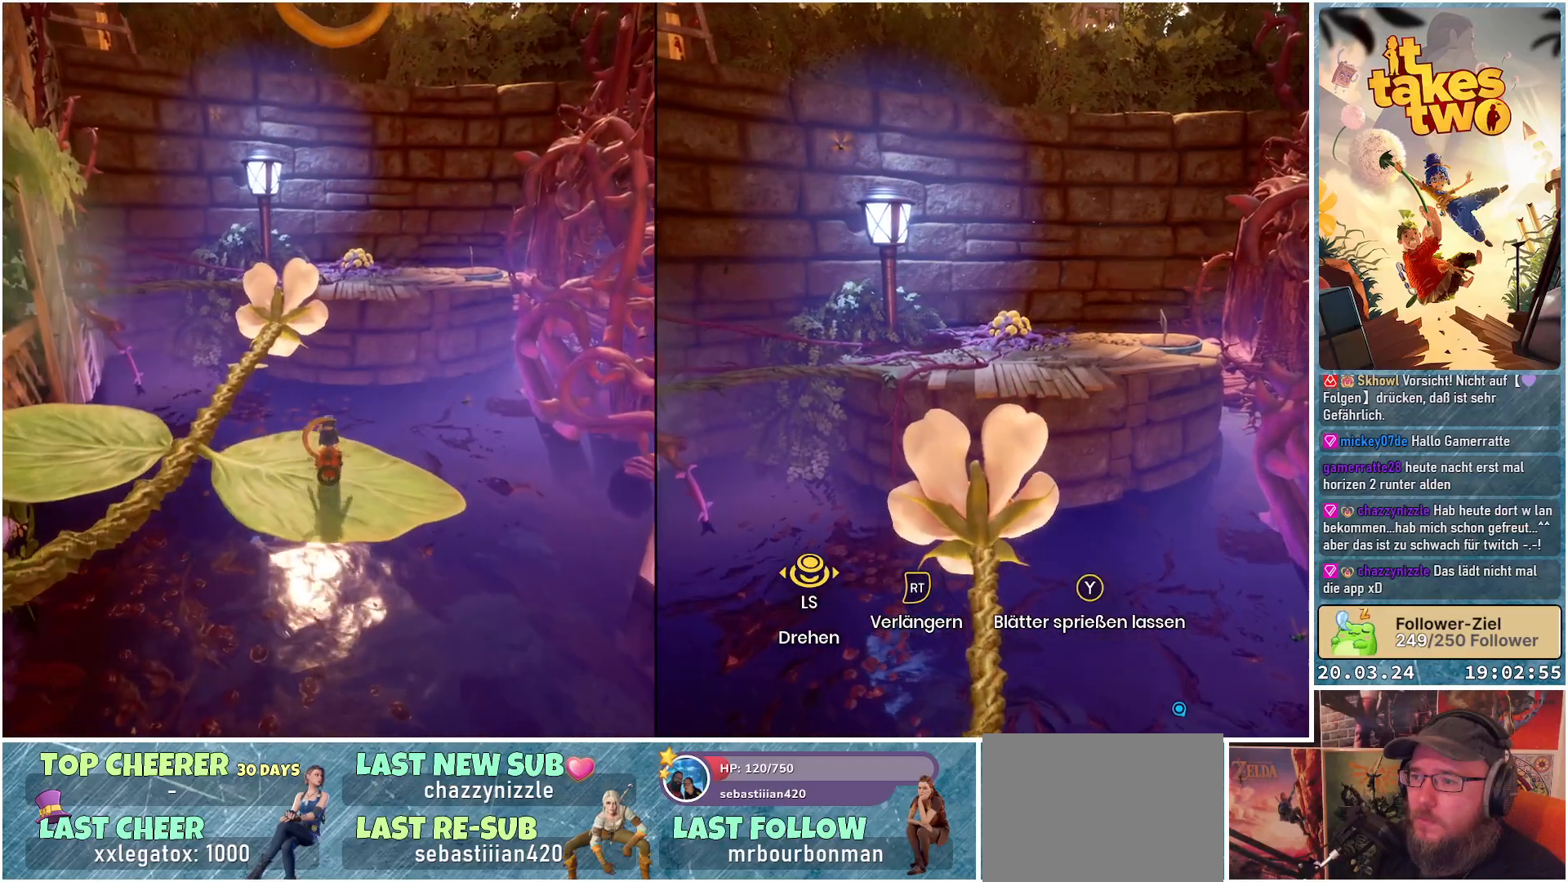
{"buttons": [], "left_stick": "center", "right_stick": "center", "events": [[450, "R1", "up"]]}
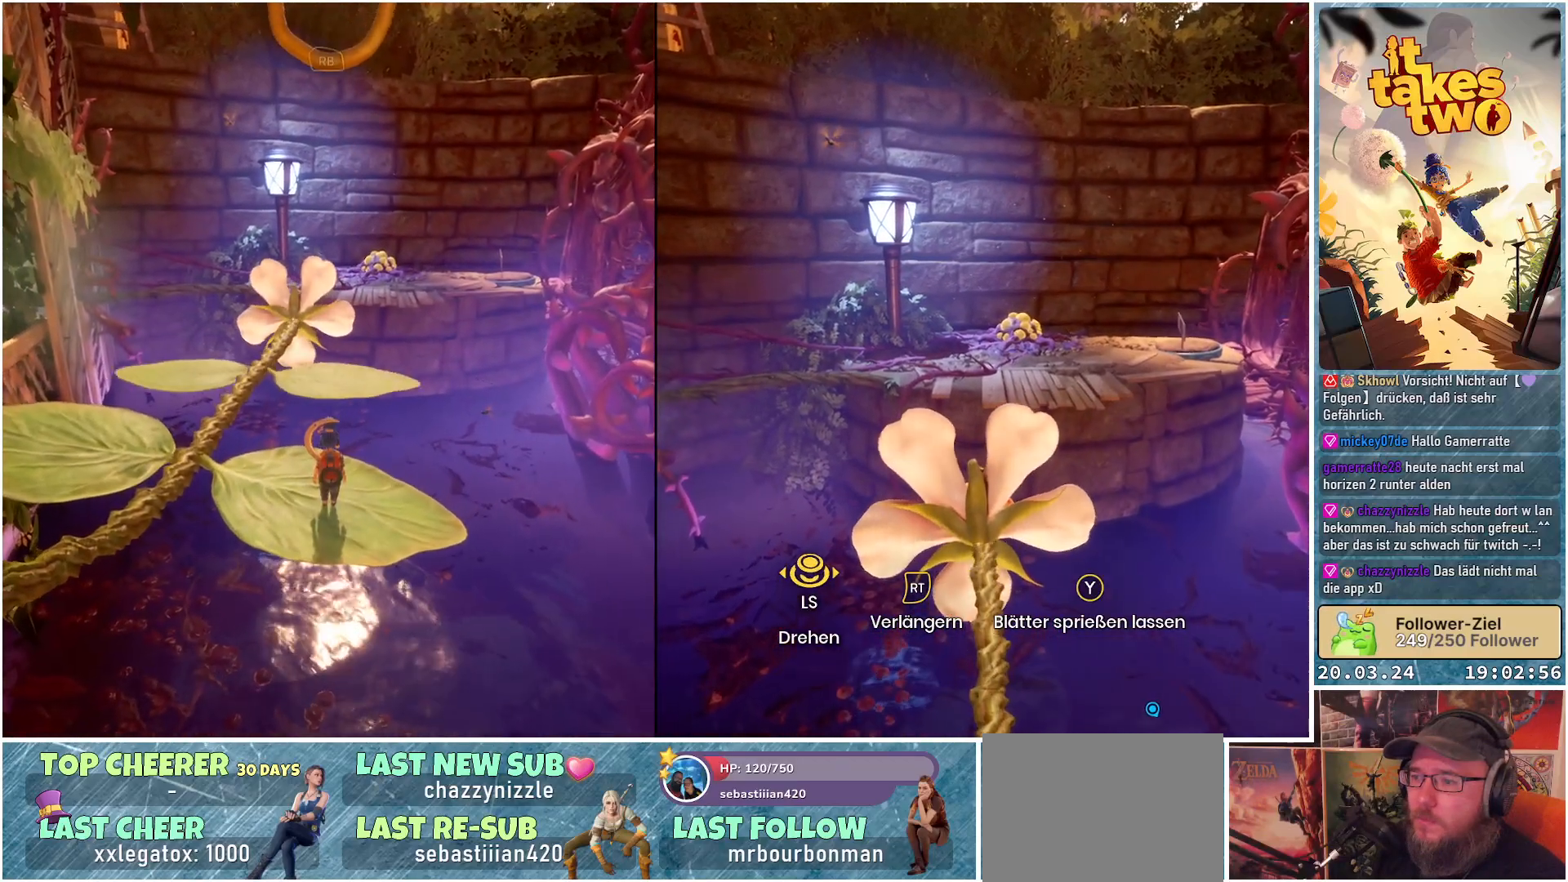
{"buttons": [], "left_stick": "center", "right_stick": "center", "events": []}
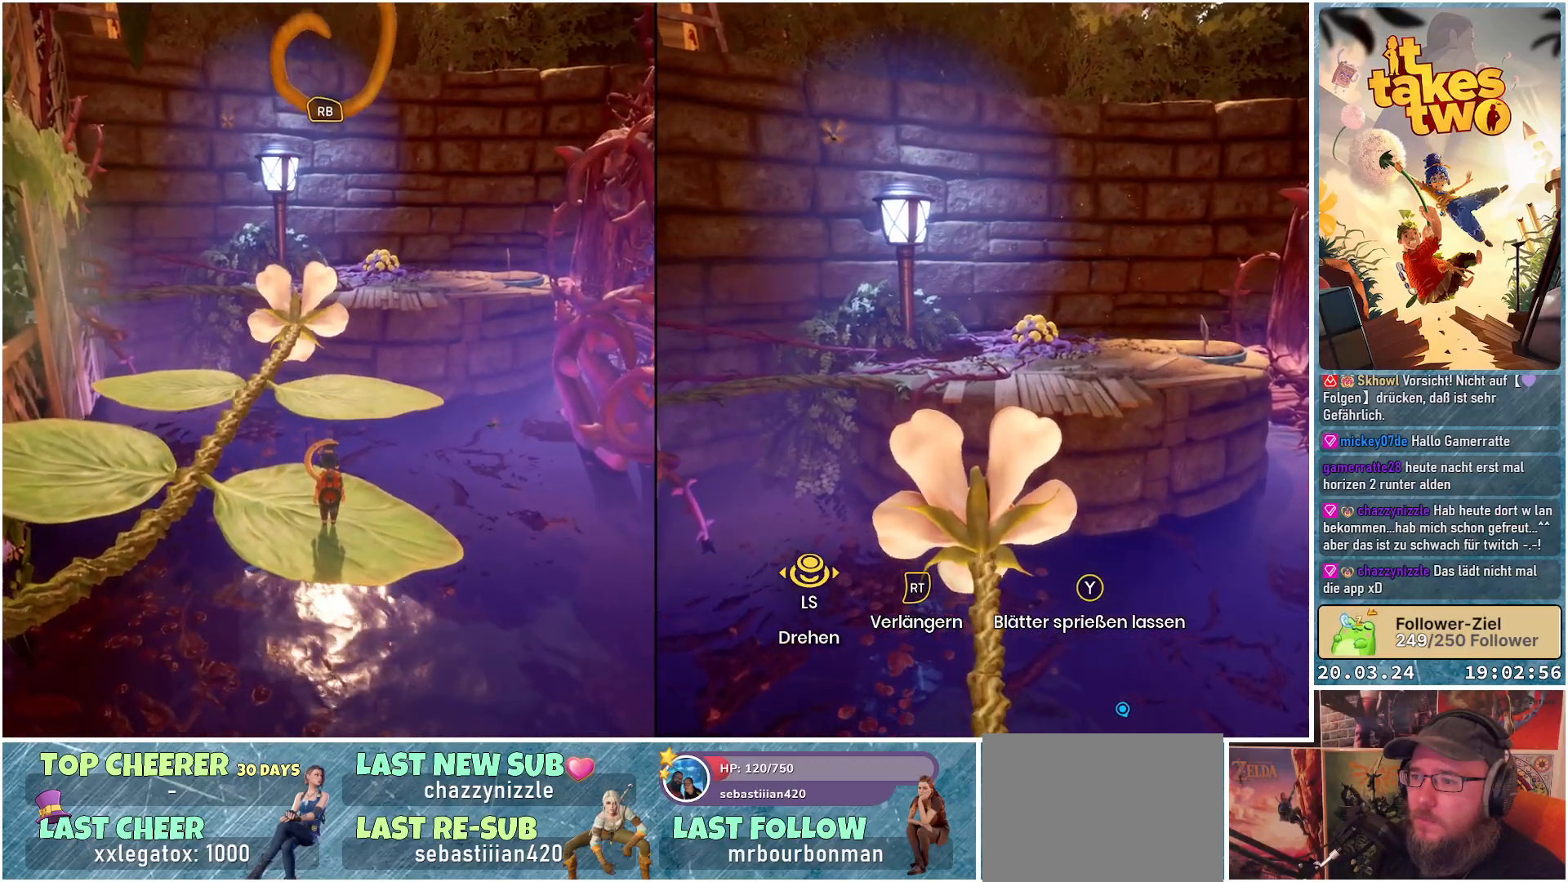
{"buttons": [], "left_stick": "center", "right_stick": "down-right", "events": [[467, "right_stick", "down-right"]]}
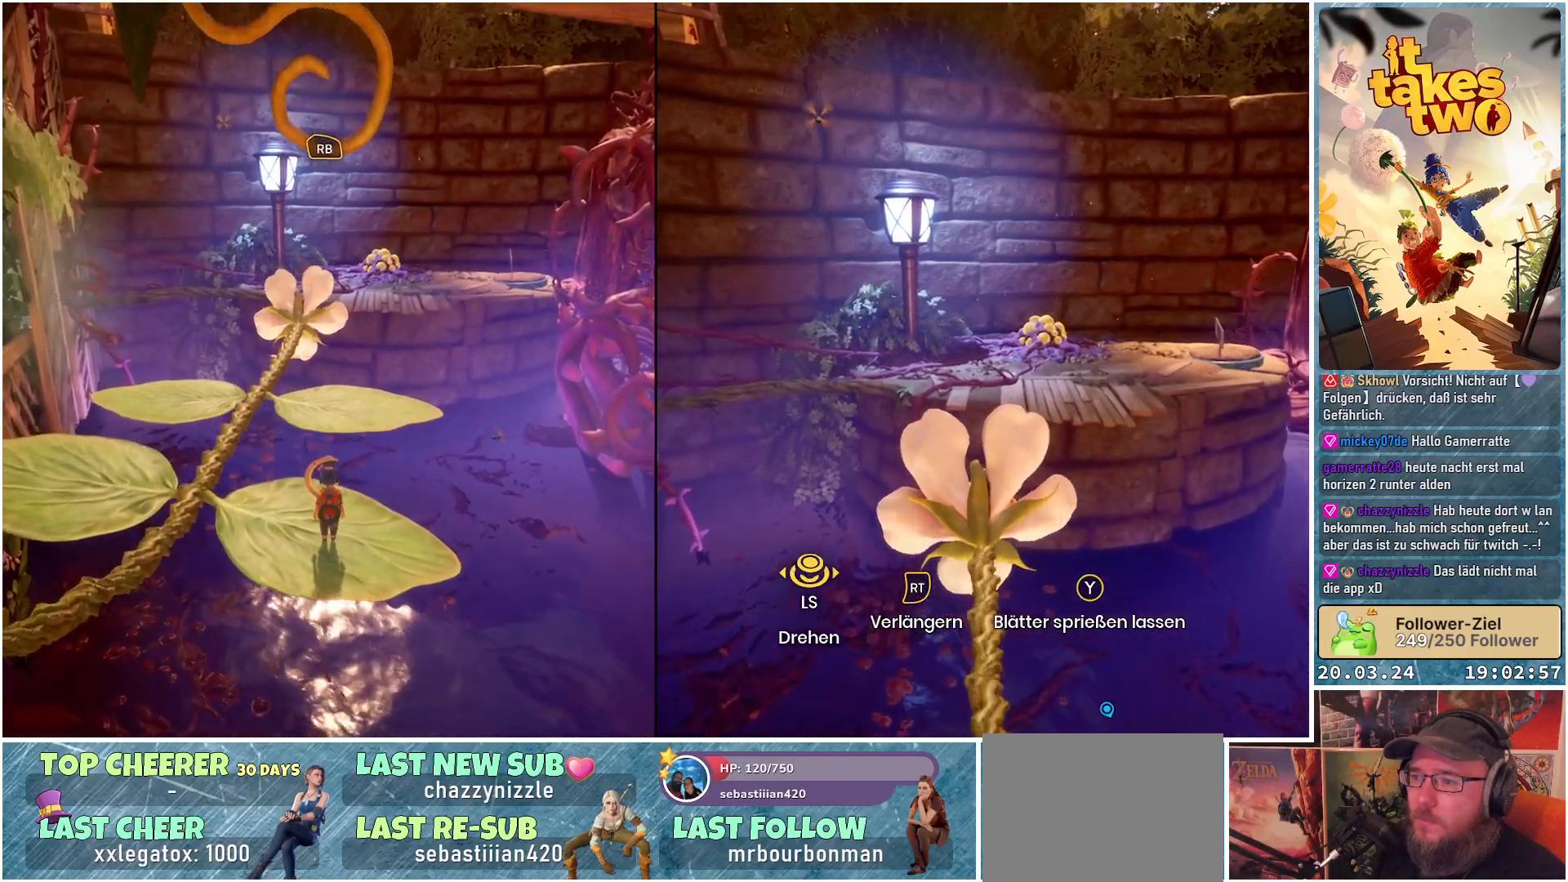
{"buttons": ["A"], "left_stick": "up", "right_stick": "center", "events": [[150, "left_stick", "up-left"], [217, "right_stick", "center"], [283, "left_stick", "up"], [483, "A", "down"]]}
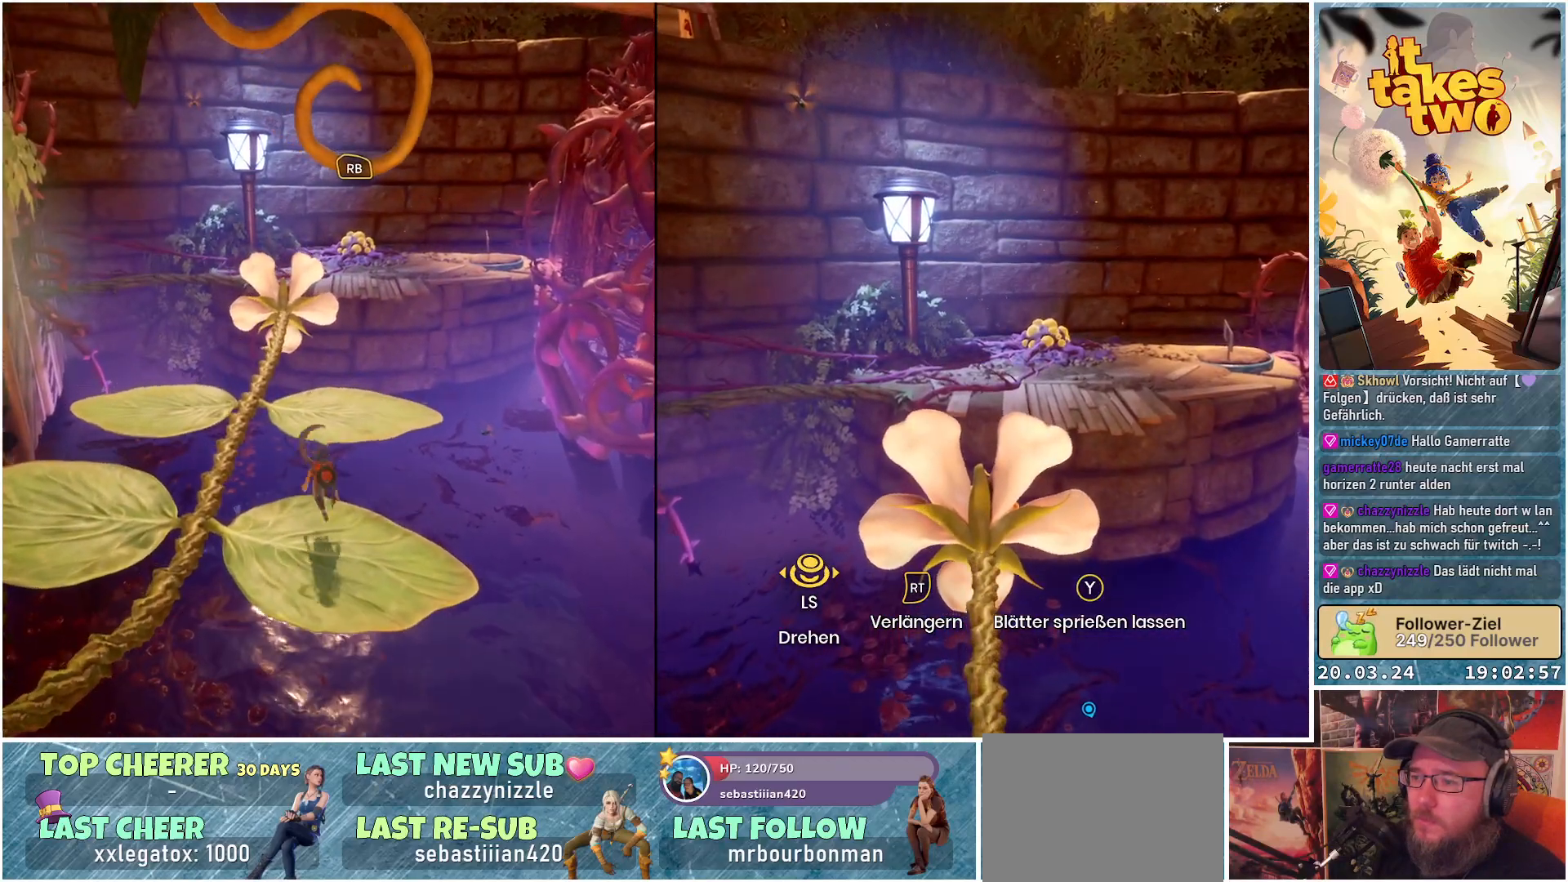
{"buttons": [], "left_stick": "up", "right_stick": "center", "events": [[100, "A", "up"]]}
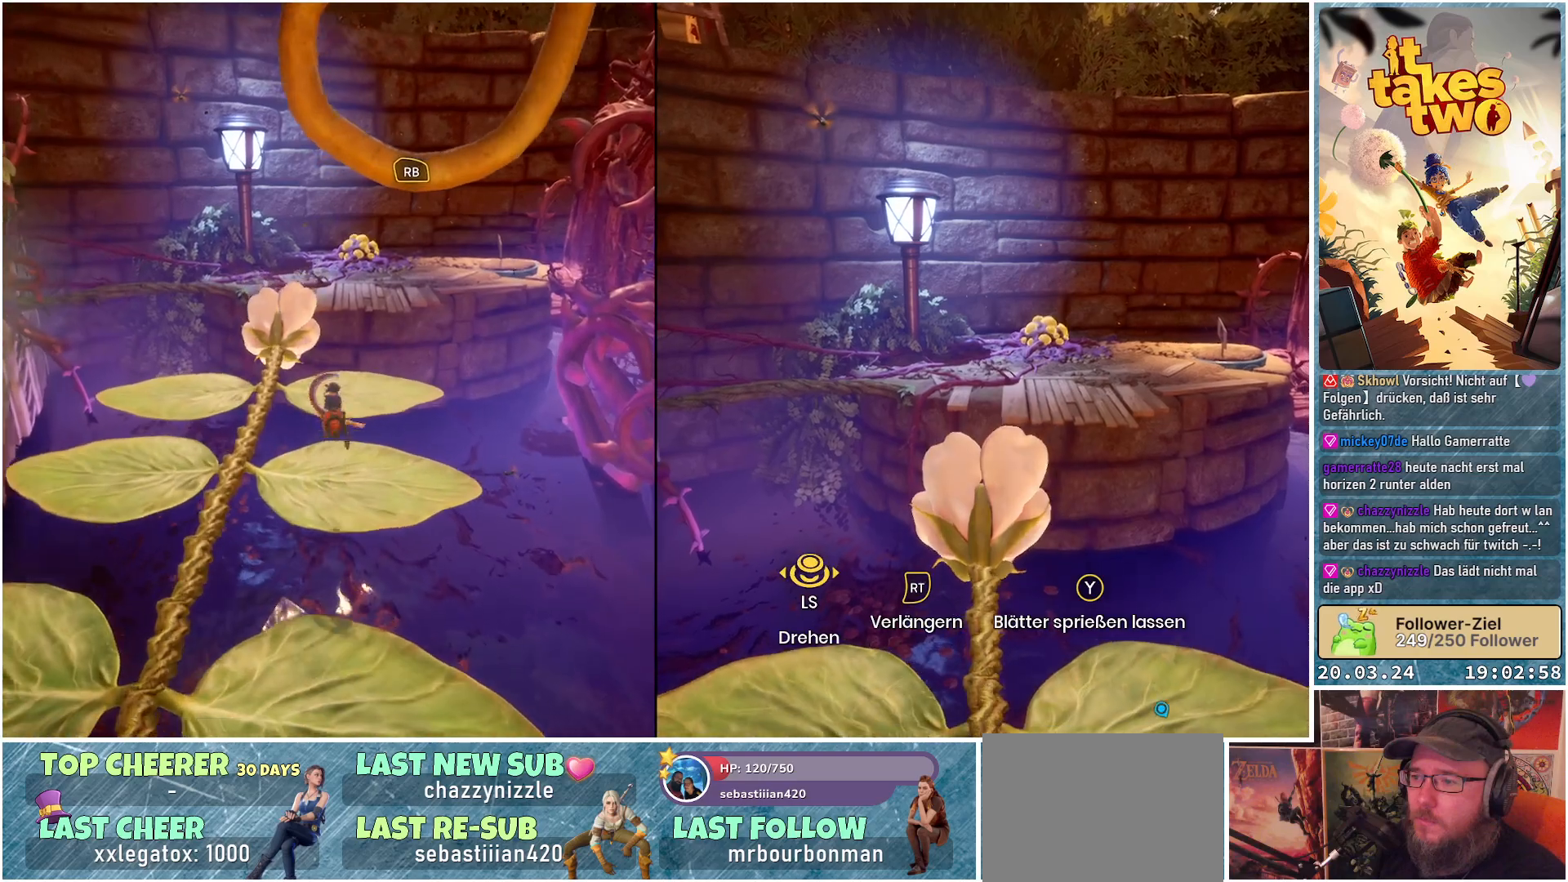
{"buttons": [], "left_stick": "center", "right_stick": "center", "events": [[183, "left_stick", "center"], [400, "left_stick", "up"], [500, "left_stick", "center"]]}
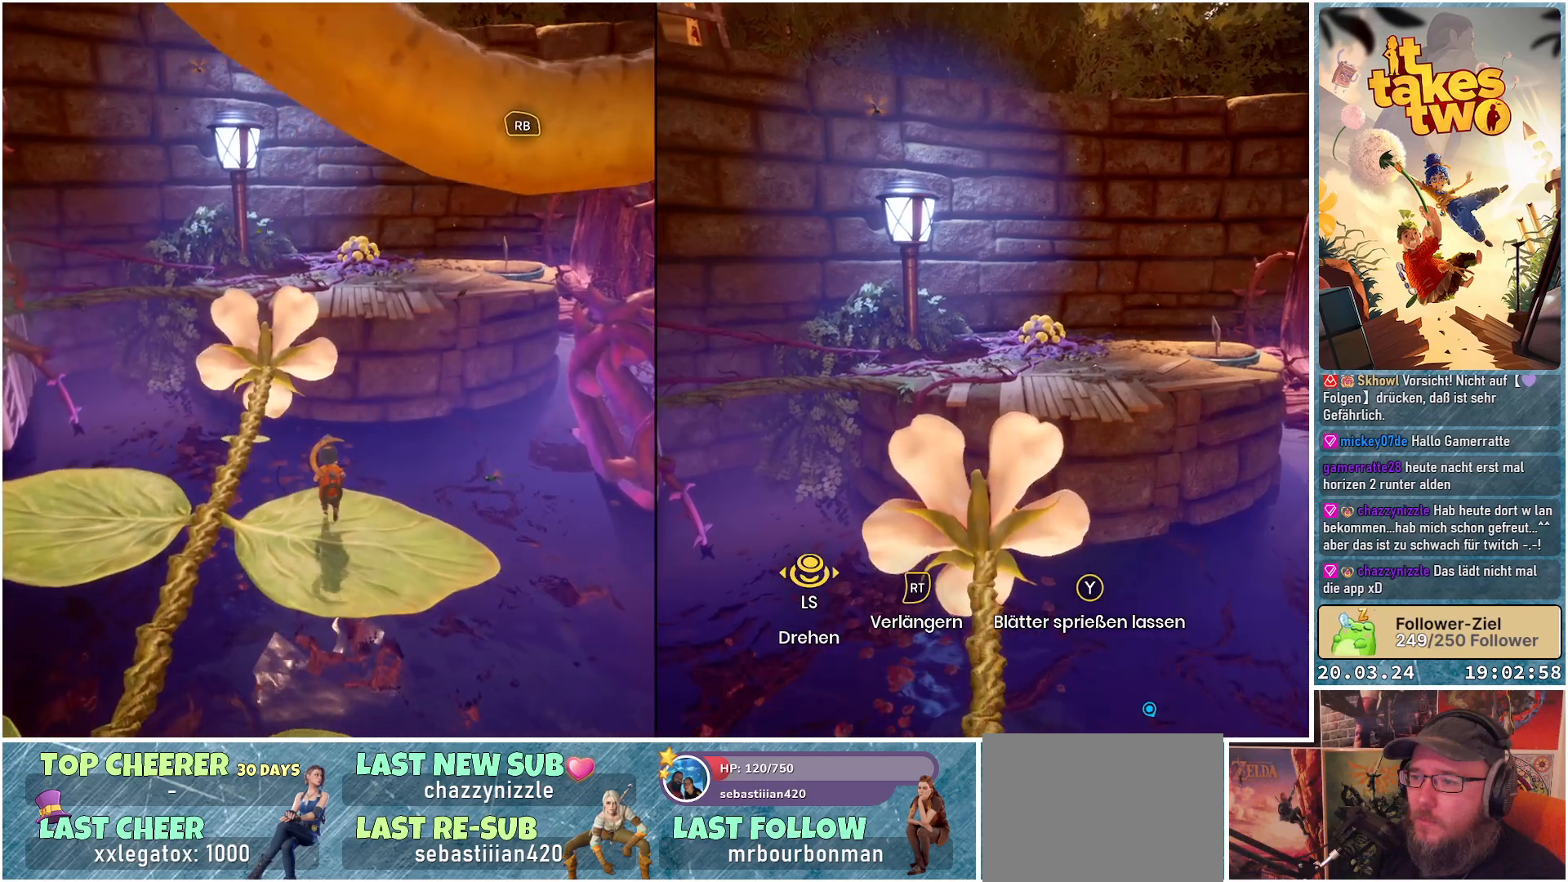
{"buttons": [], "left_stick": "center", "right_stick": "center", "events": []}
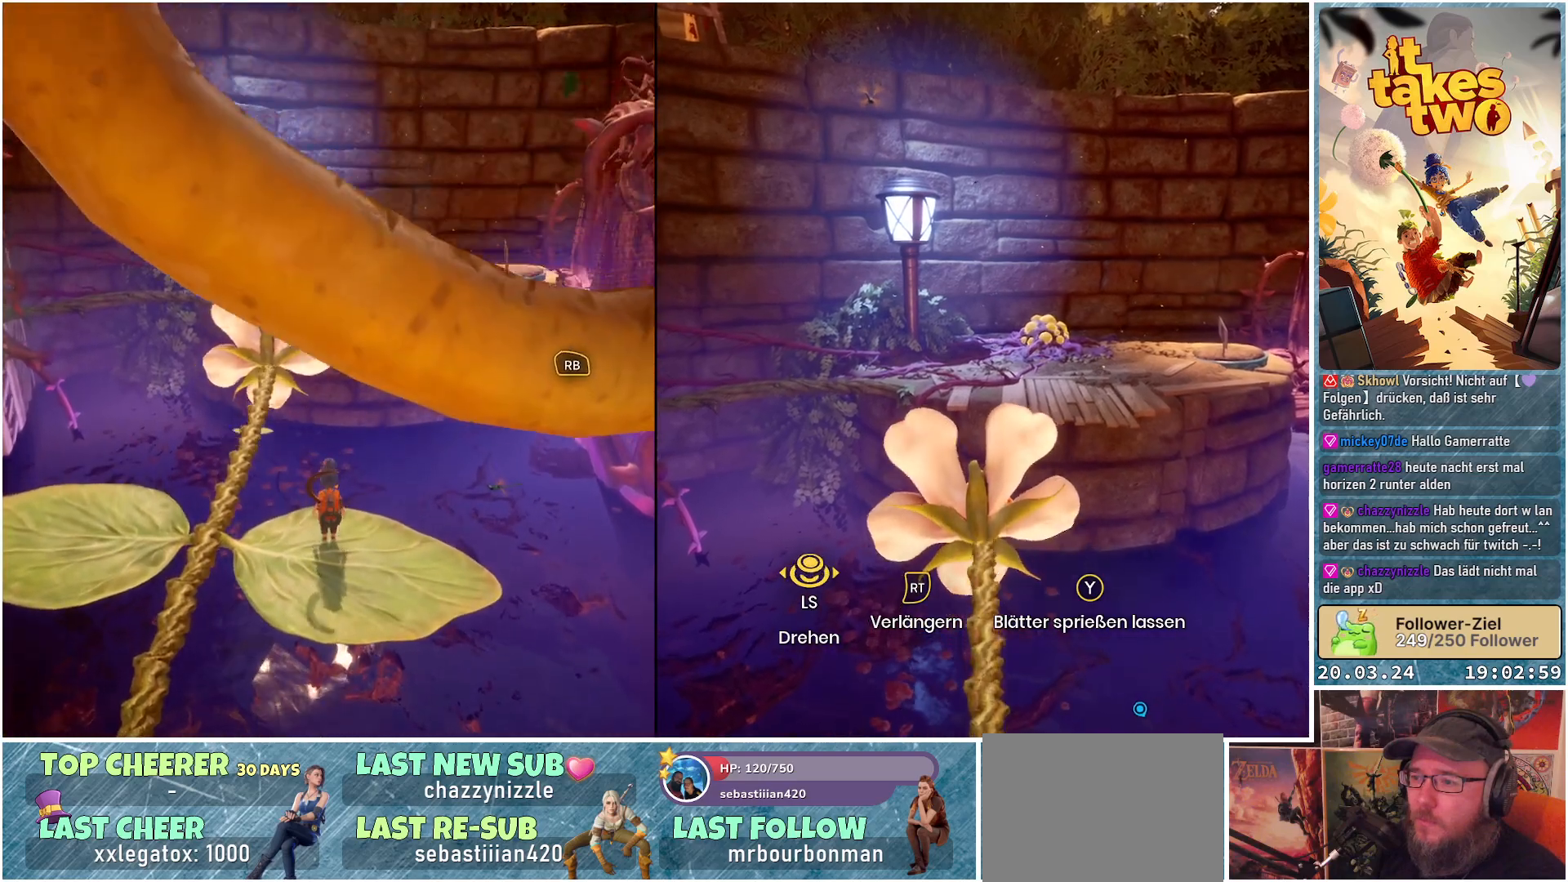
{"buttons": [], "left_stick": "center", "right_stick": "center", "events": [[150, "right_stick", "down-right"], [433, "right_stick", "center"]]}